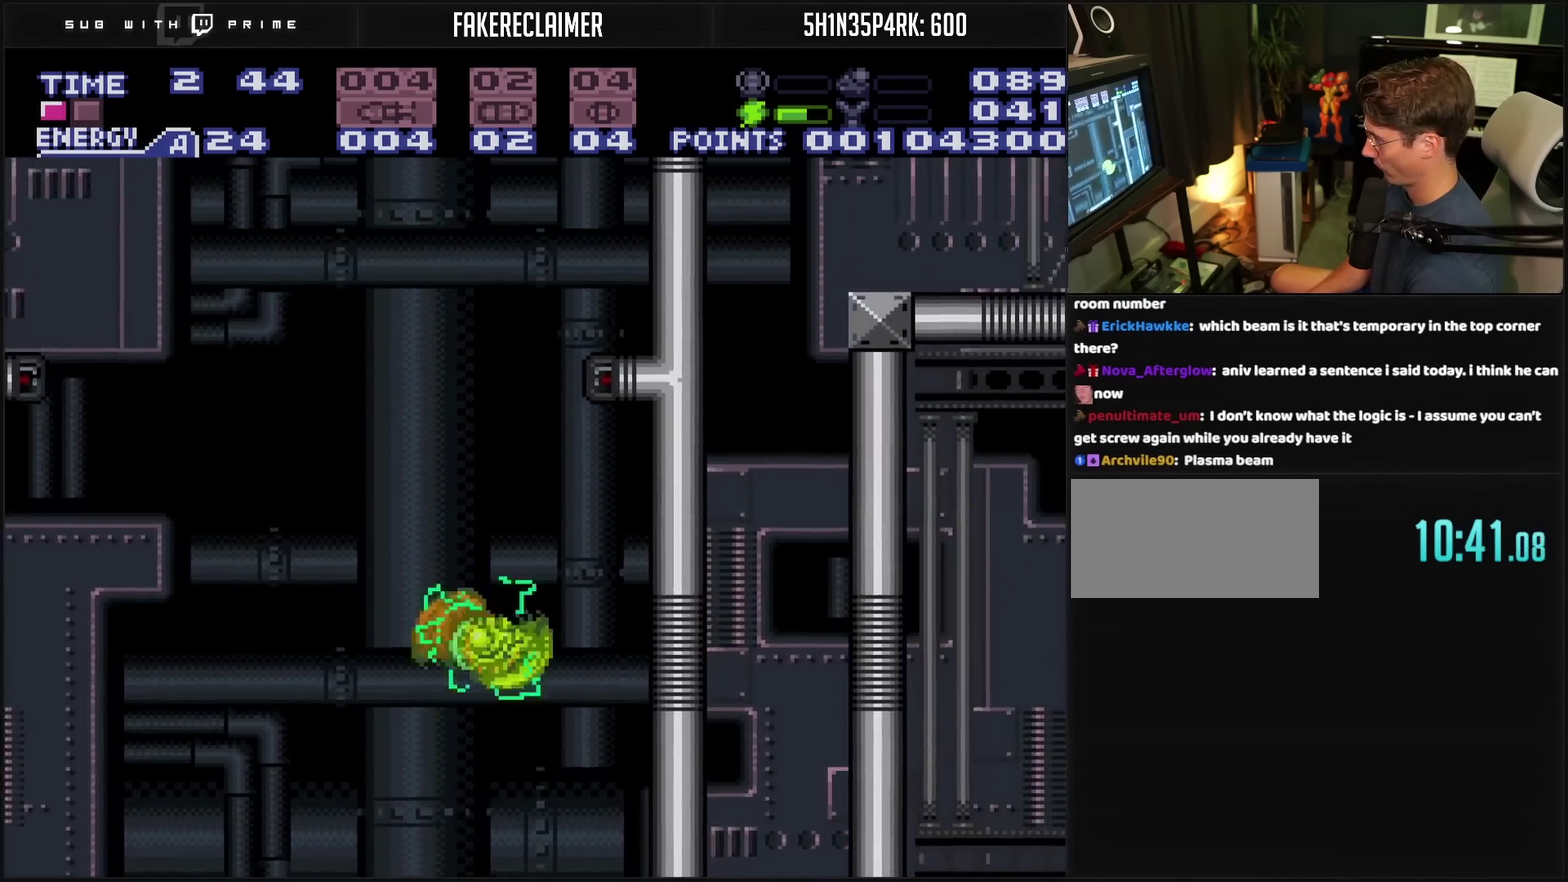
Gameplay with a controller (PlayStation layout); each line is a JSON object with the inputs held at the frame after it. "events" lists button and stick changes between this image and that frame as [ms after this image, input, new state], when the widget could be followed in between. Not read: L2 L3 R2 R3.
{"buttons": ["CIRCLE", "DPAD_LEFT"], "events": [[100, "DPAD_LEFT", "down"], [150, "DPAD_LEFT", "up"], [183, "DPAD_RIGHT", "down"], [367, "DPAD_RIGHT", "up"], [450, "CIRCLE", "up"], [450, "DPAD_LEFT", "down"], [500, "CIRCLE", "down"]]}
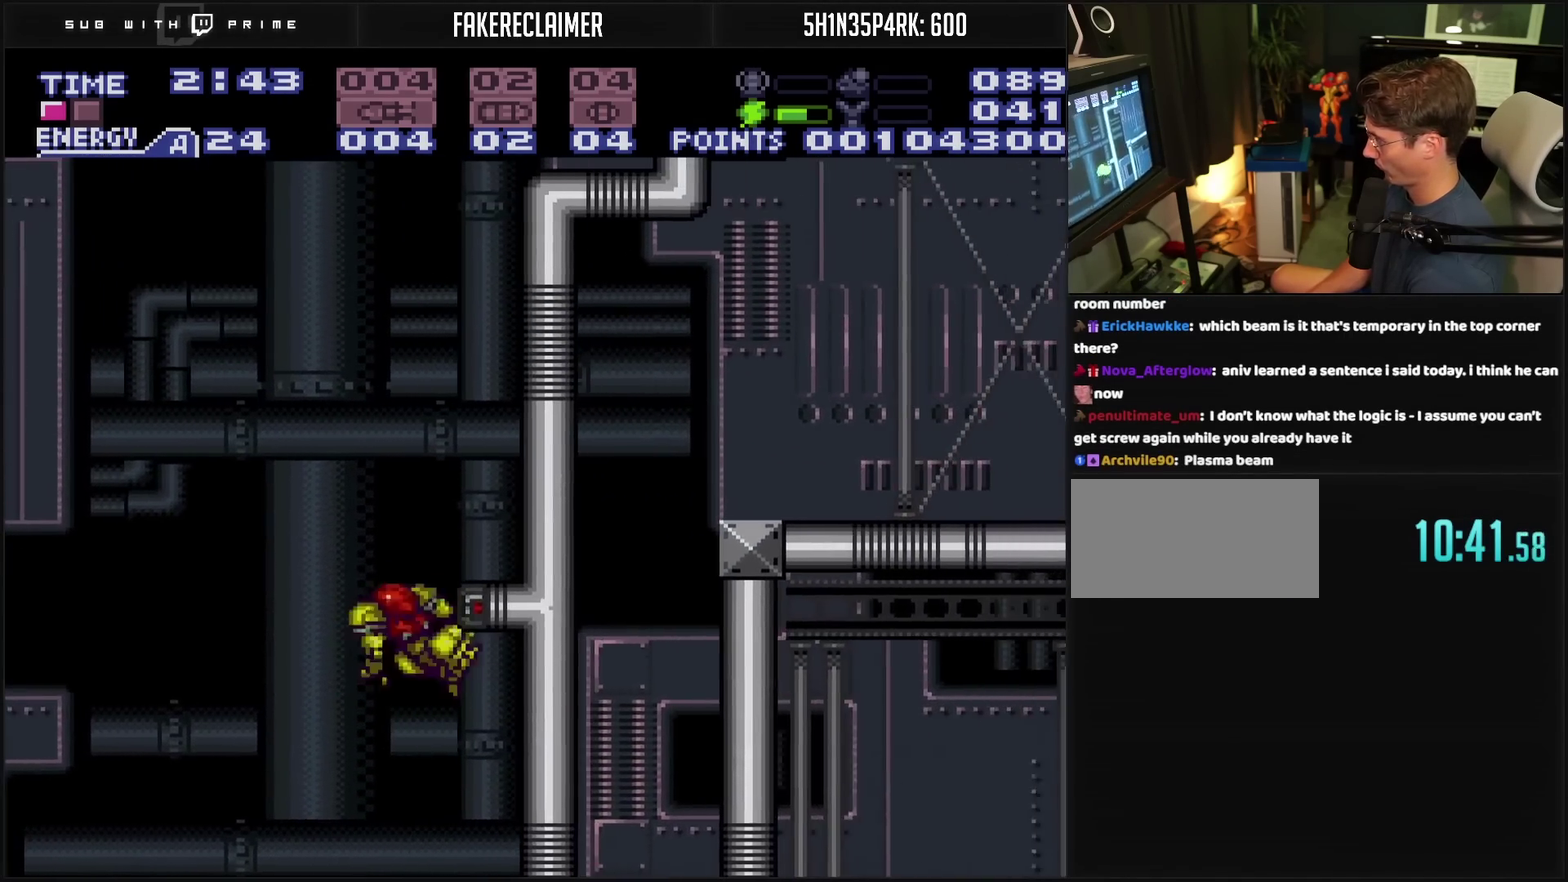
{"buttons": ["CIRCLE", "DPAD_RIGHT"], "events": [[33, "DPAD_LEFT", "up"], [133, "DPAD_RIGHT", "down"], [250, "DPAD_RIGHT", "up"], [483, "DPAD_RIGHT", "down"]]}
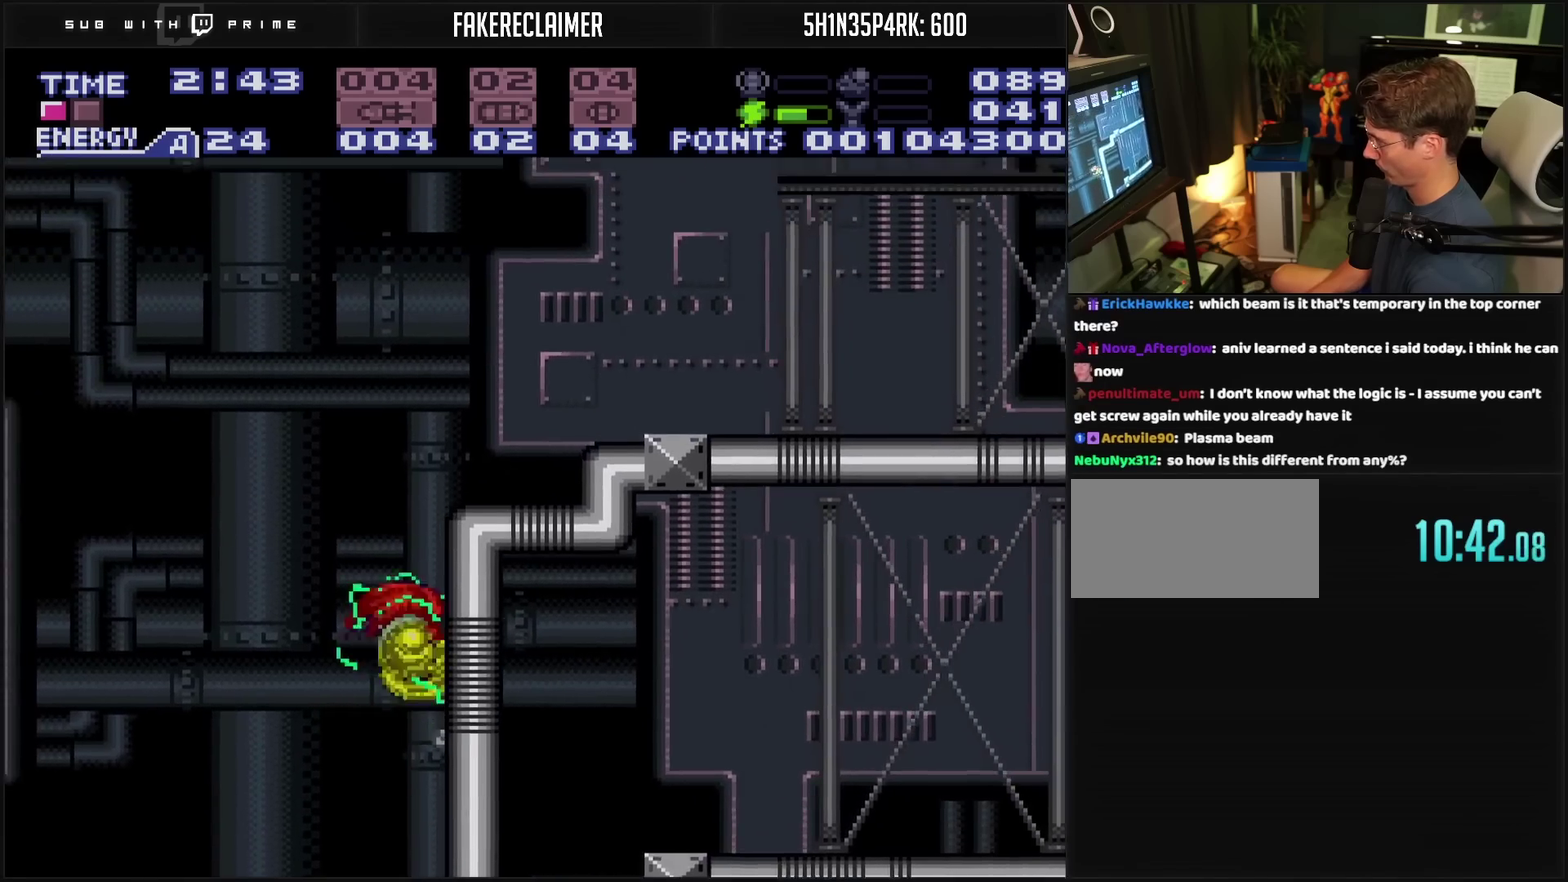
{"buttons": ["DPAD_RIGHT"], "events": [[500, "CIRCLE", "up"]]}
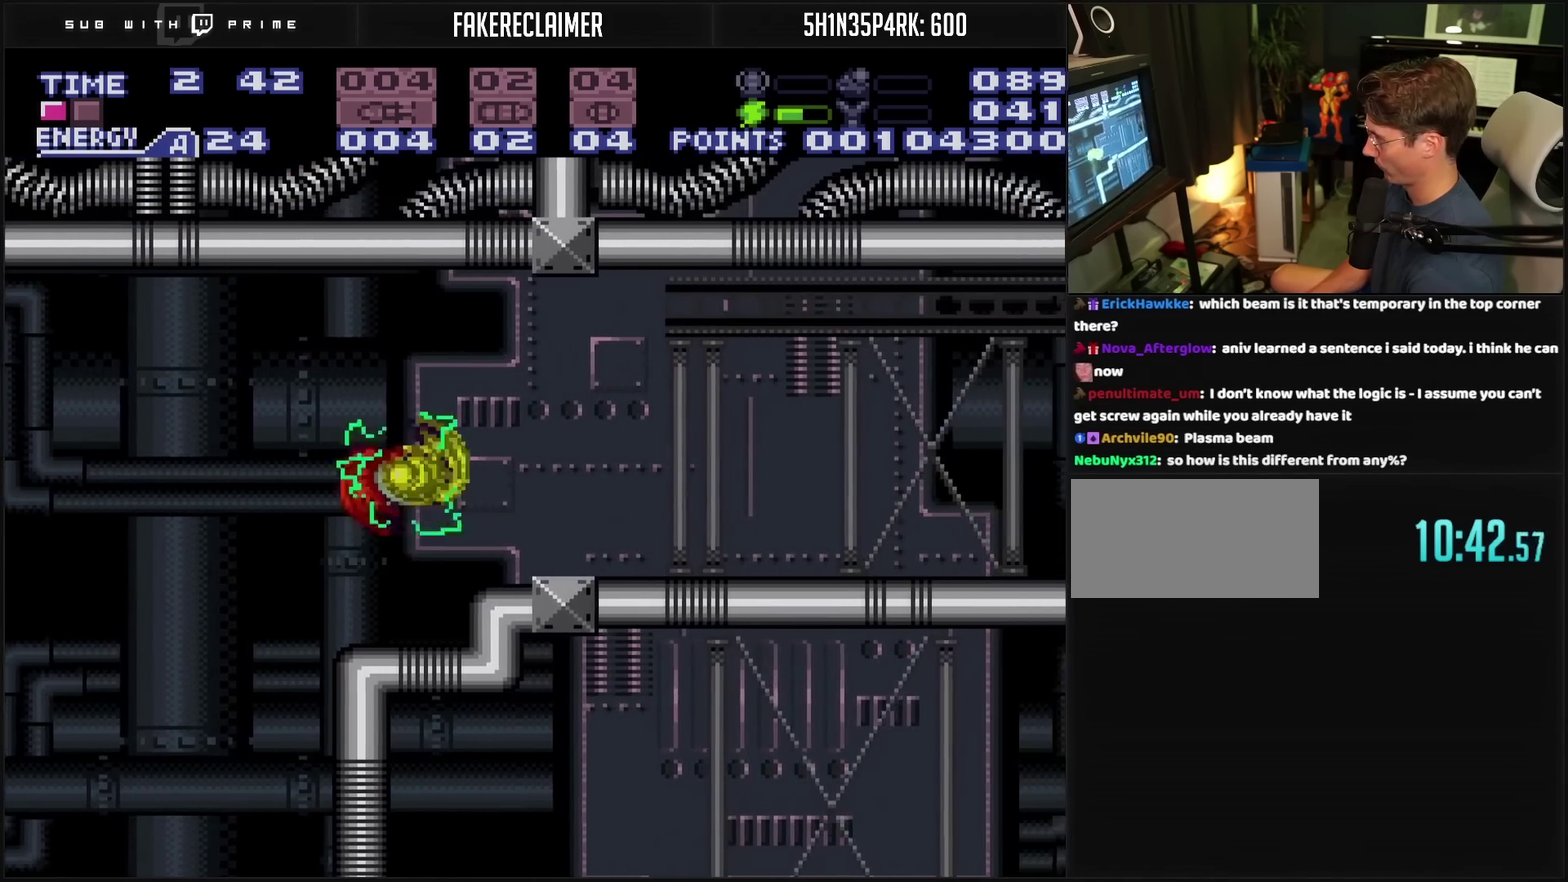
{"buttons": ["CROSS", "DPAD_RIGHT"], "events": [[117, "CROSS", "down"], [333, "R1", "down"], [383, "R1", "up"]]}
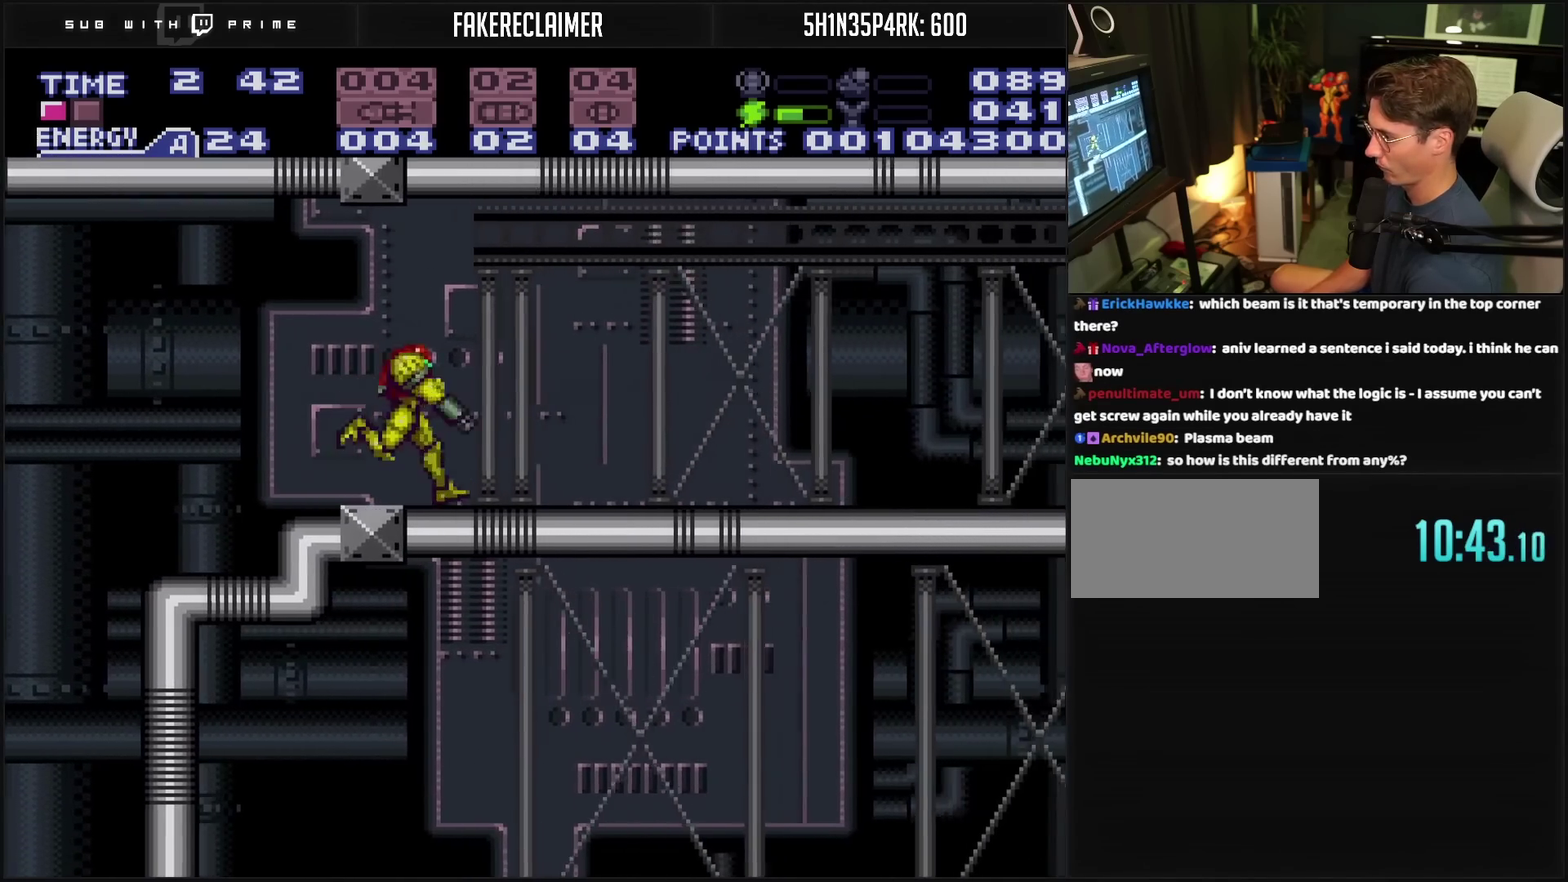
{"buttons": ["CROSS", "DPAD_RIGHT"], "events": [[167, "L1", "down"], [317, "L1", "up"]]}
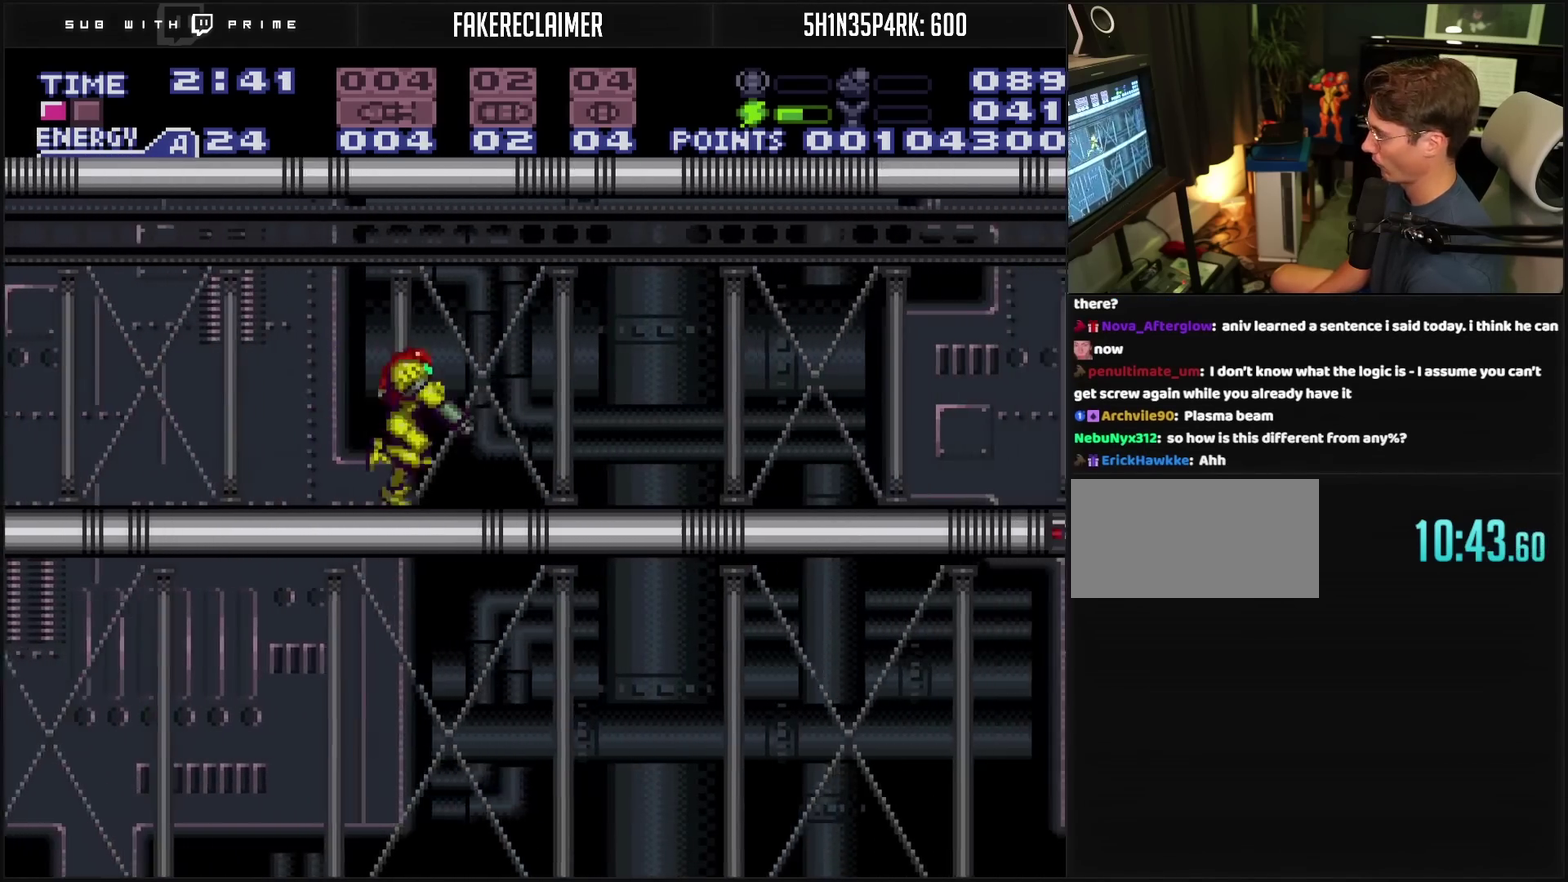
{"buttons": ["CROSS", "DPAD_LEFT"], "events": [[83, "L1", "down"], [133, "L1", "up"], [383, "DPAD_RIGHT", "up"], [483, "DPAD_LEFT", "down"]]}
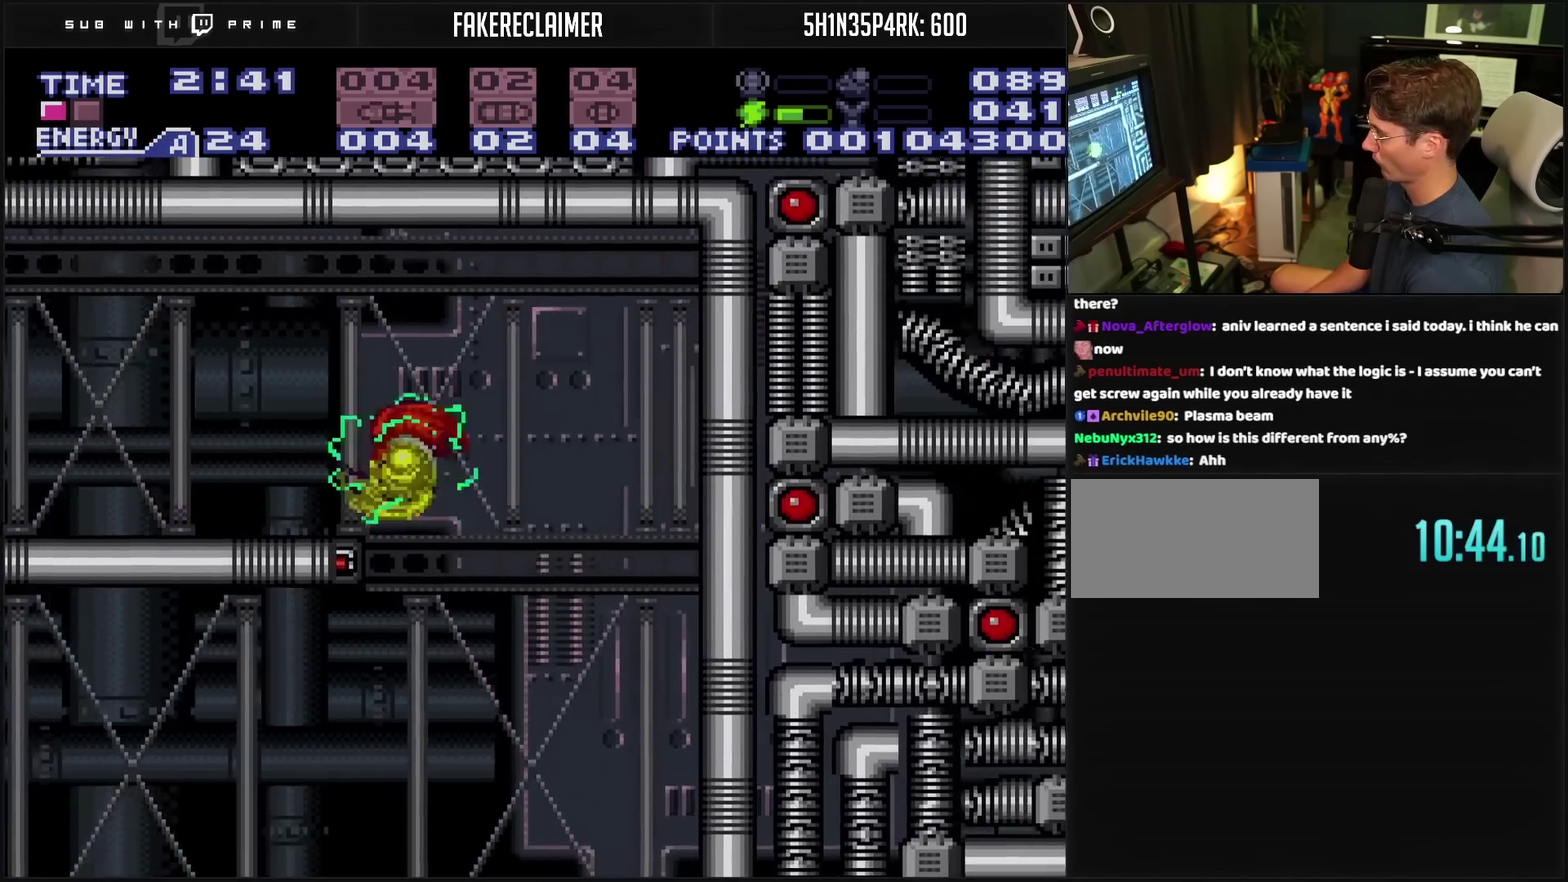
{"buttons": ["CROSS", "DPAD_LEFT"], "events": [[350, "R1", "down"], [400, "R1", "up"]]}
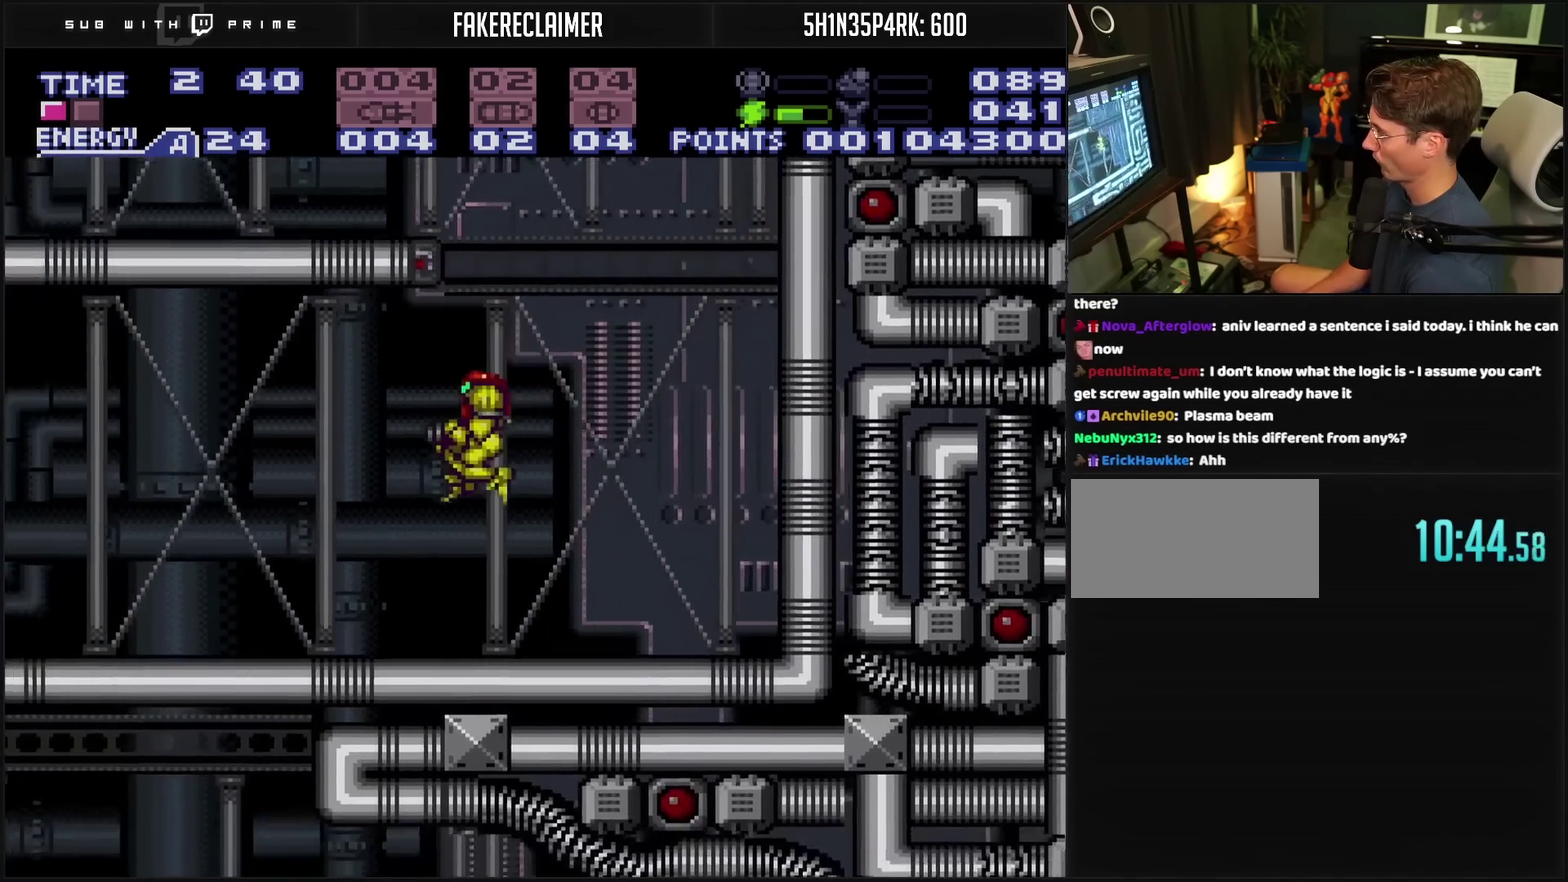
{"buttons": ["CROSS", "DPAD_LEFT"], "events": [[250, "R1", "down"], [400, "R1", "up"], [450, "R1", "down"], [500, "R1", "up"]]}
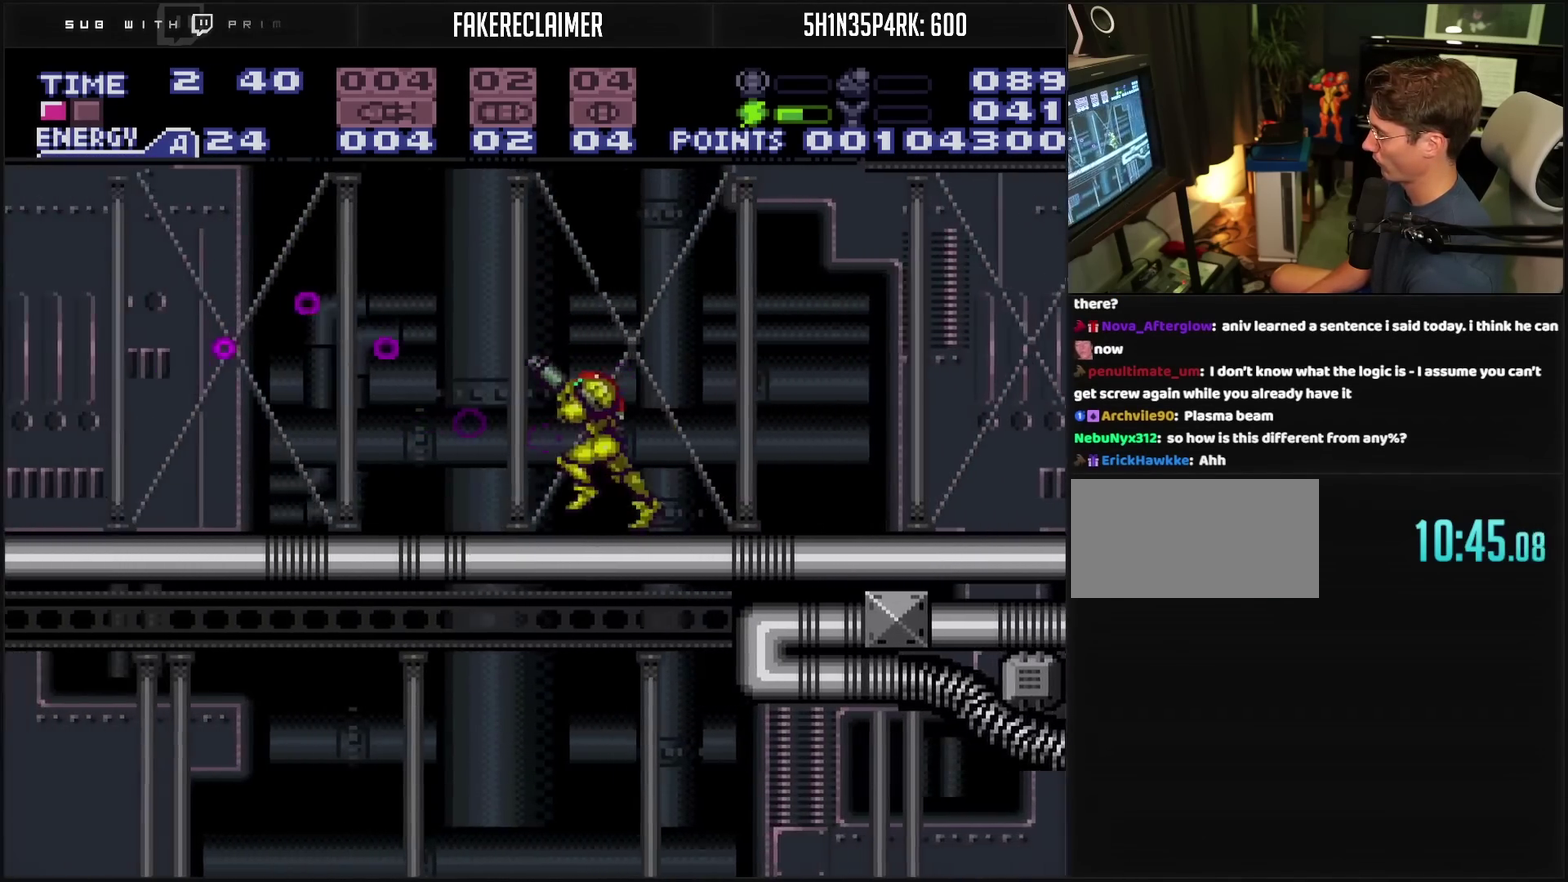
{"buttons": ["CROSS", "CIRCLE", "DPAD_LEFT"], "events": [[233, "L1", "down"], [300, "L1", "up"], [450, "CIRCLE", "down"]]}
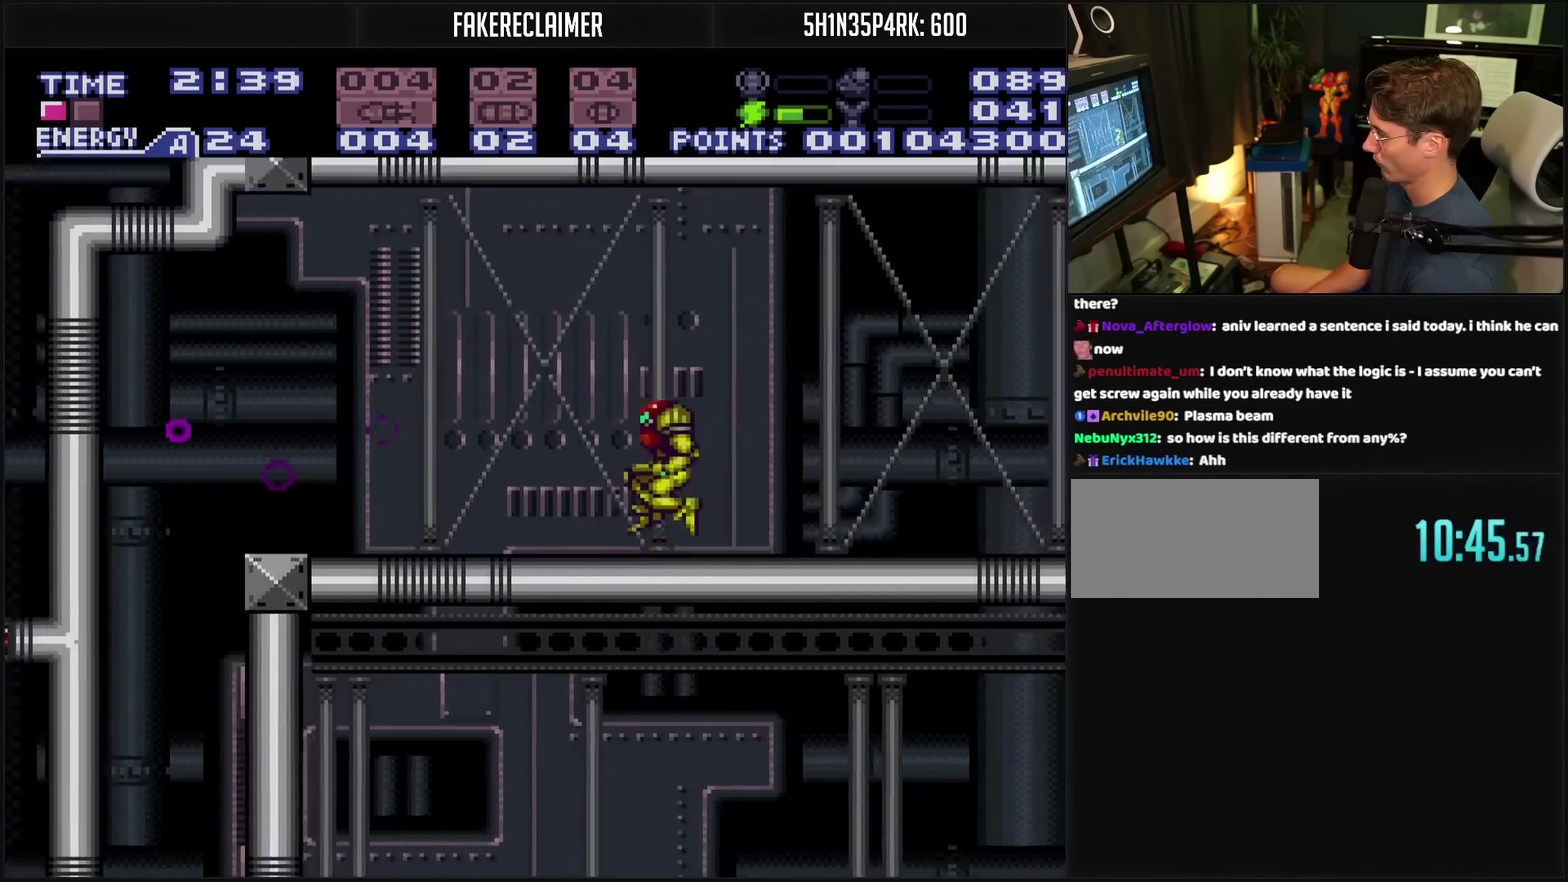
{"buttons": ["CROSS", "CIRCLE", "TRIANGLE", "L1", "DPAD_LEFT"], "events": [[33, "CIRCLE", "up"], [67, "CROSS", "up"], [200, "DPAD_LEFT", "up"], [300, "DPAD_RIGHT", "down"], [333, "CROSS", "down"], [350, "L1", "down"], [467, "DPAD_RIGHT", "up"], [467, "TRIANGLE", "down"], [483, "DPAD_LEFT", "down"], [500, "CIRCLE", "down"]]}
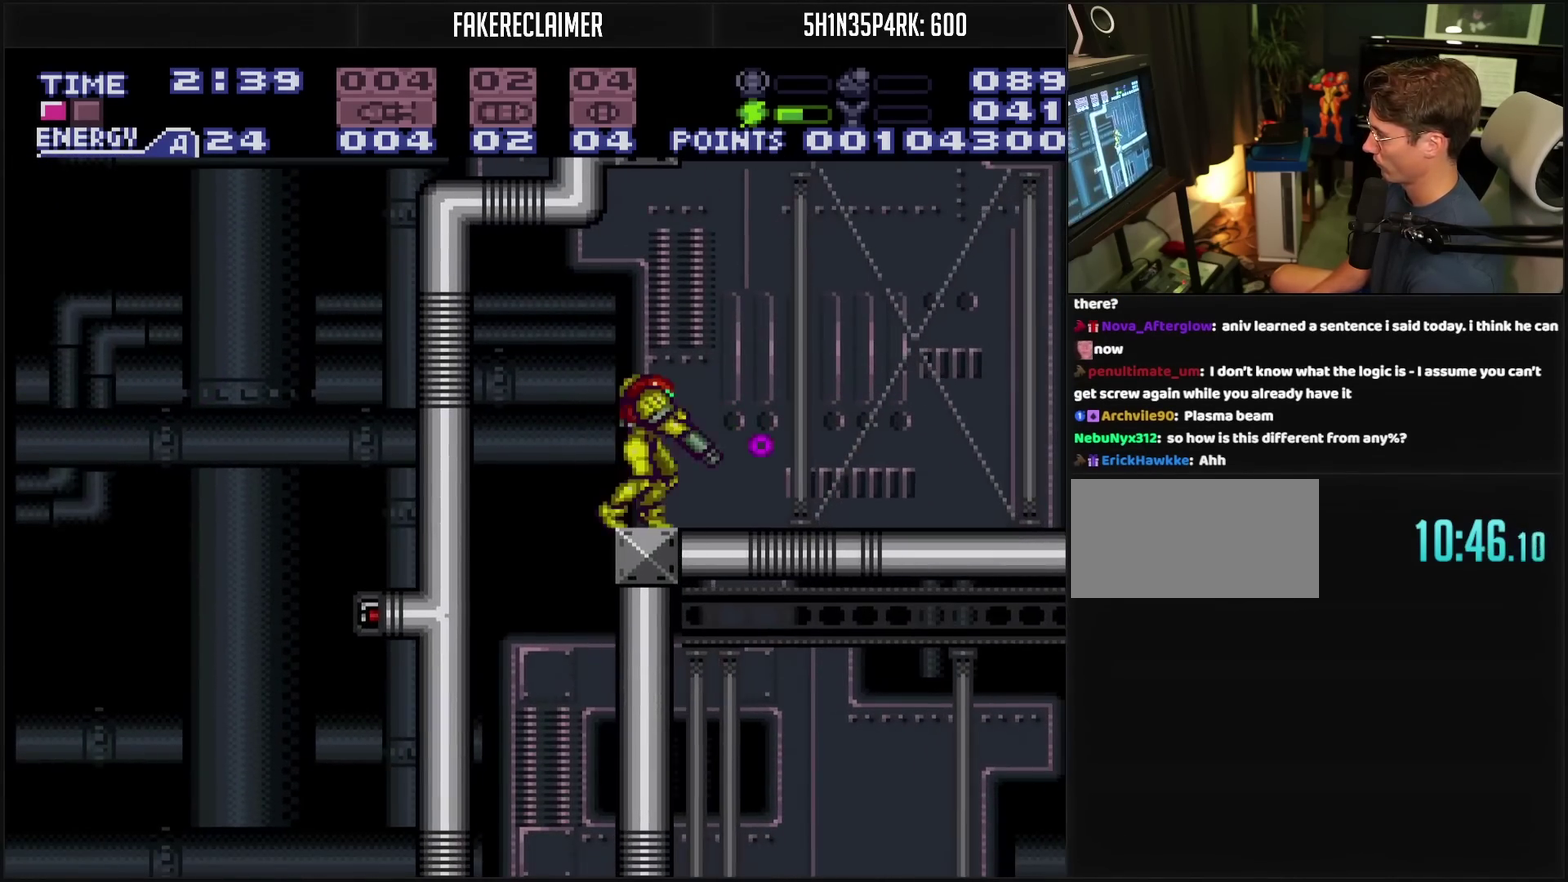
{"buttons": ["CROSS", "DPAD_LEFT"], "events": [[67, "L1", "up"], [67, "TRIANGLE", "up"], [100, "CIRCLE", "up"], [117, "CROSS", "up"], [283, "CROSS", "down"]]}
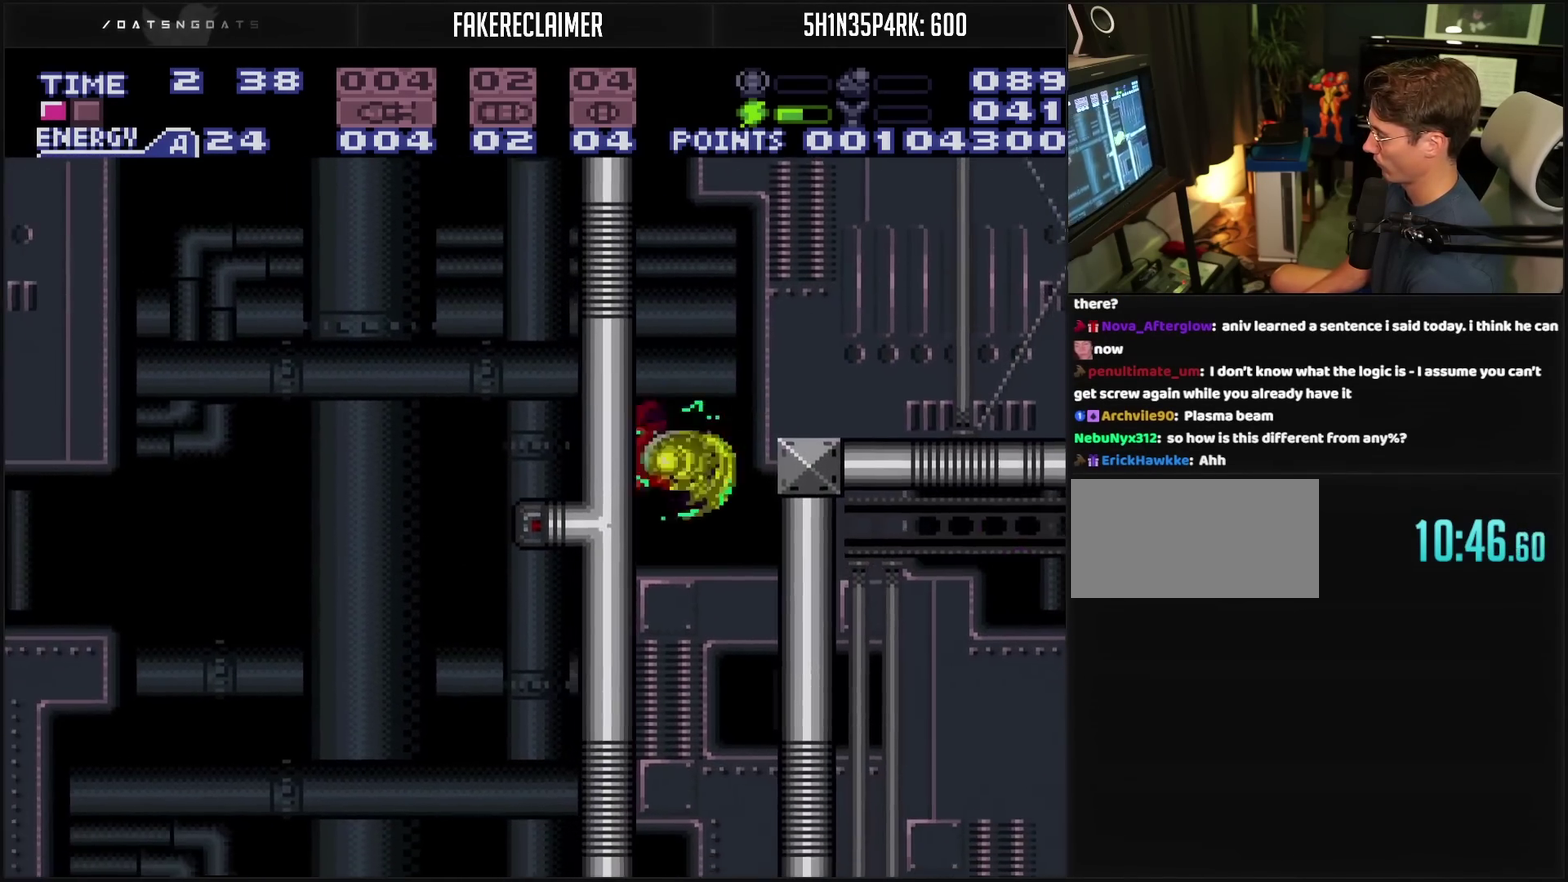
{"buttons": ["CROSS"], "events": [[17, "DPAD_LEFT", "up"]]}
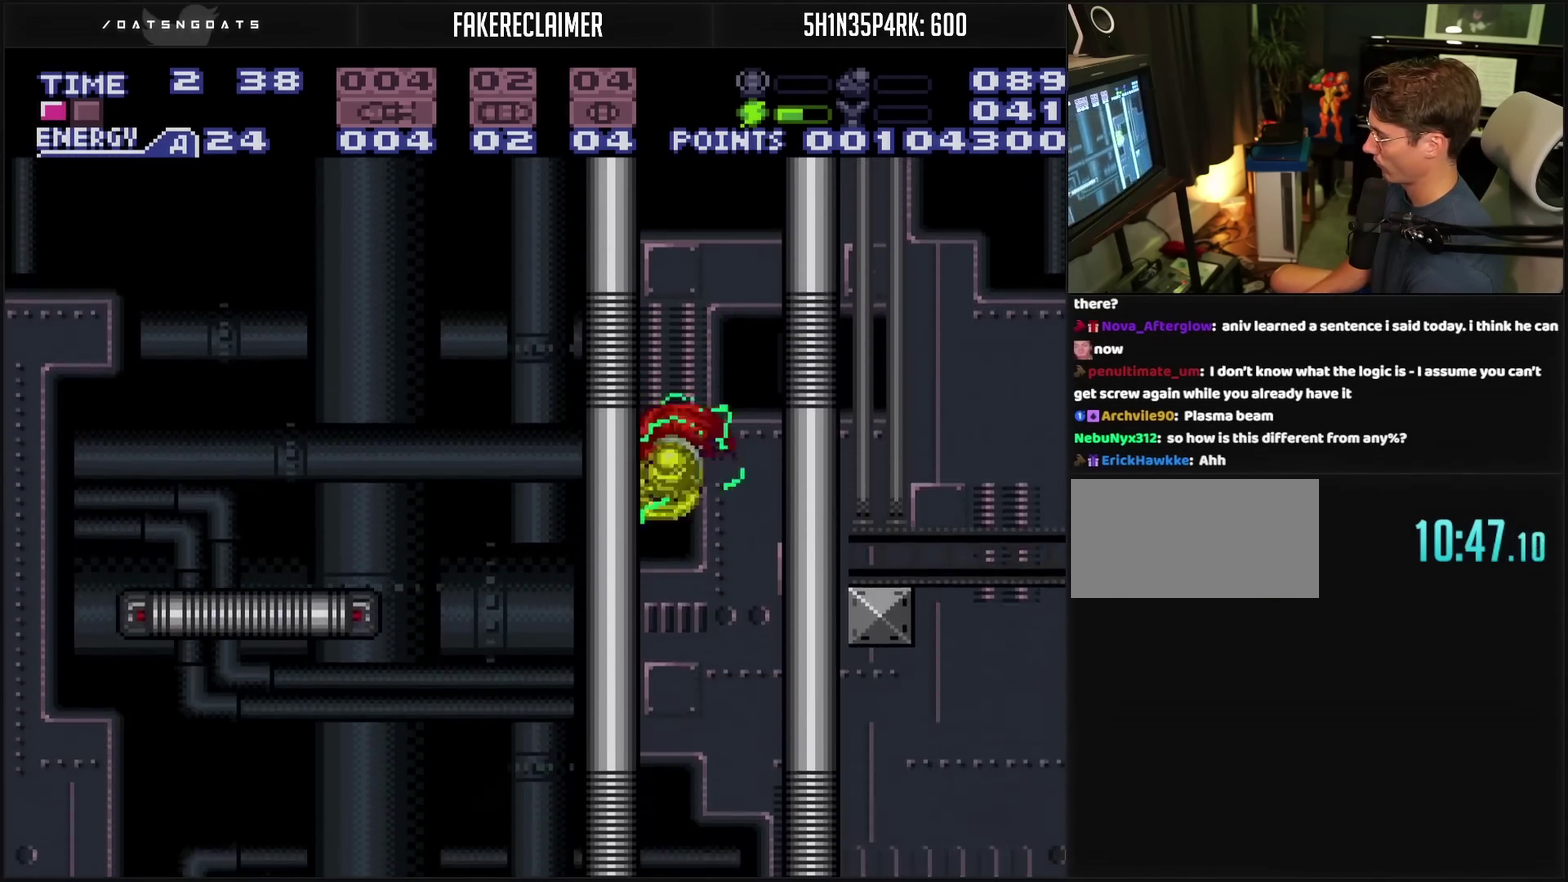
{"buttons": ["CROSS"], "events": [[50, "DPAD_RIGHT", "down"], [350, "DPAD_RIGHT", "up"]]}
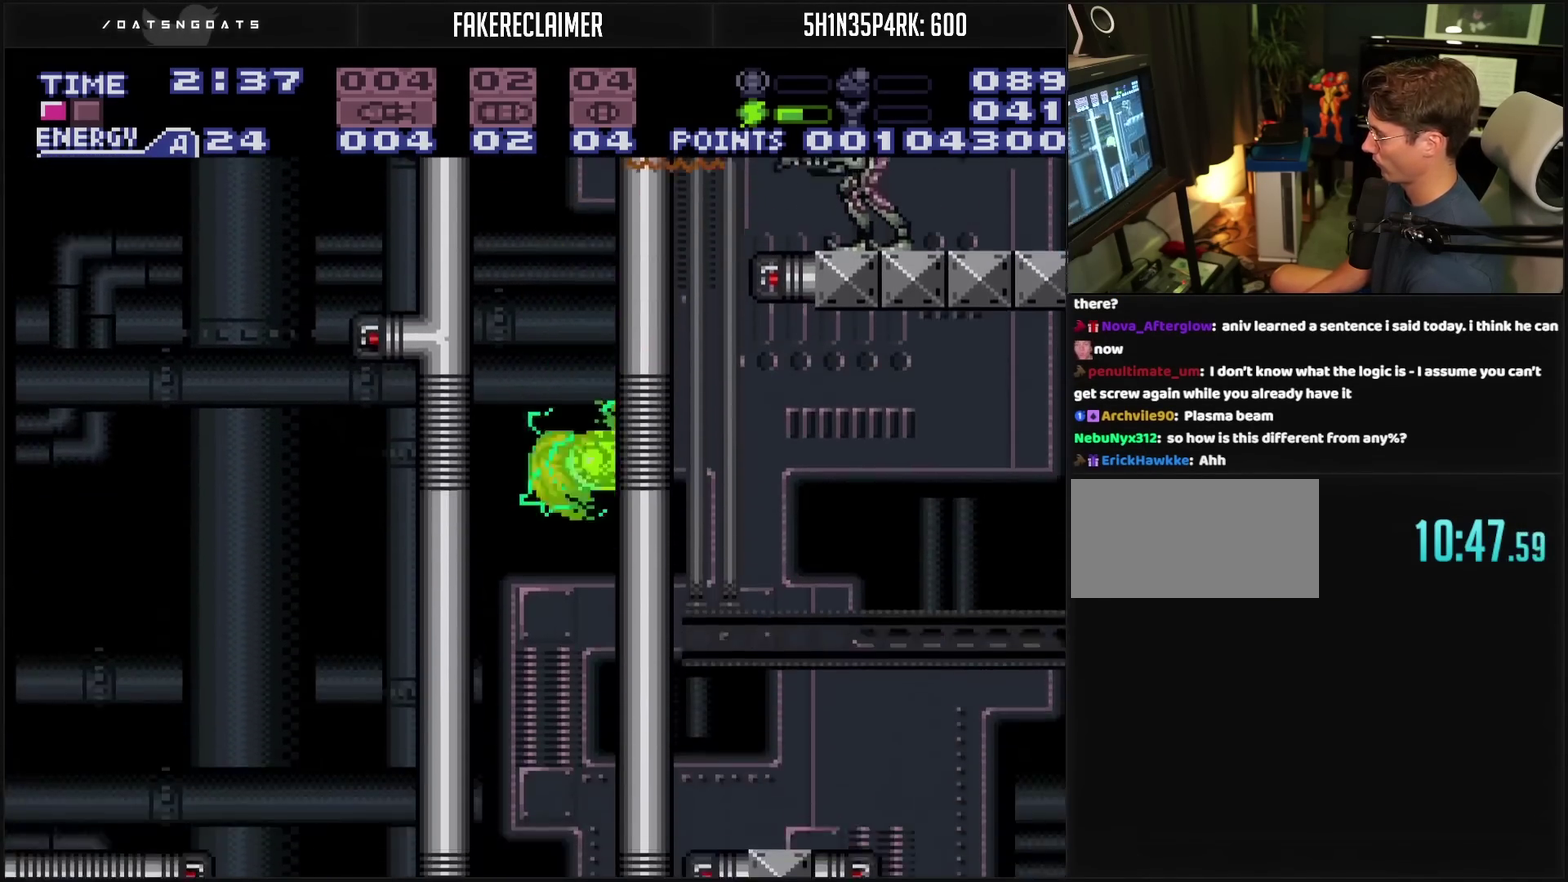
{"buttons": ["DPAD_RIGHT"], "events": [[217, "DPAD_RIGHT", "down"], [483, "CROSS", "up"]]}
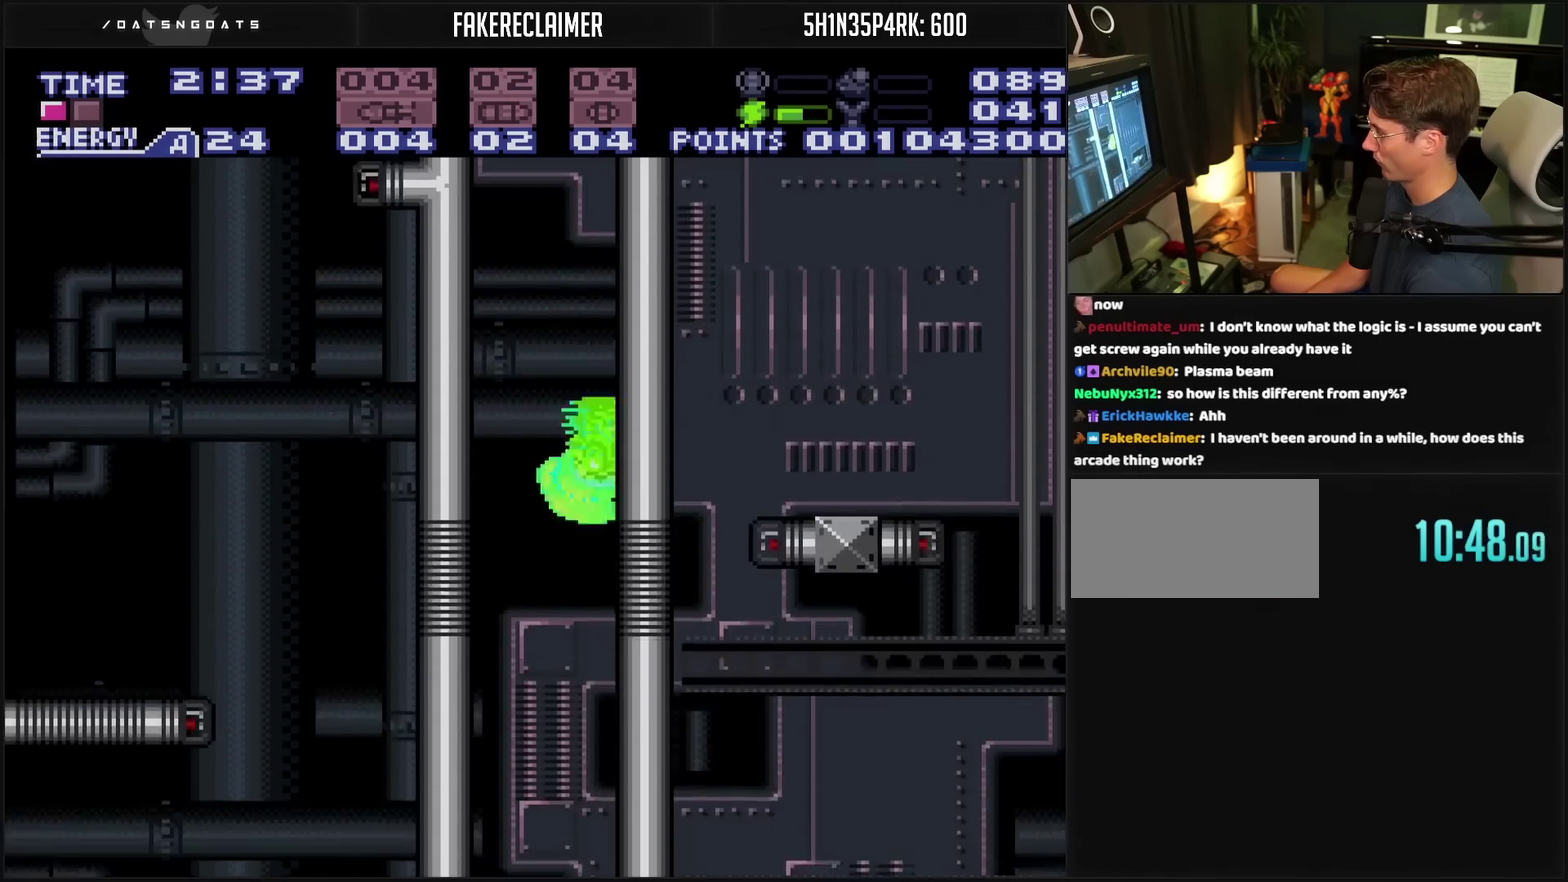
{"buttons": ["CROSS", "DPAD_RIGHT"], "events": [[133, "CROSS", "down"]]}
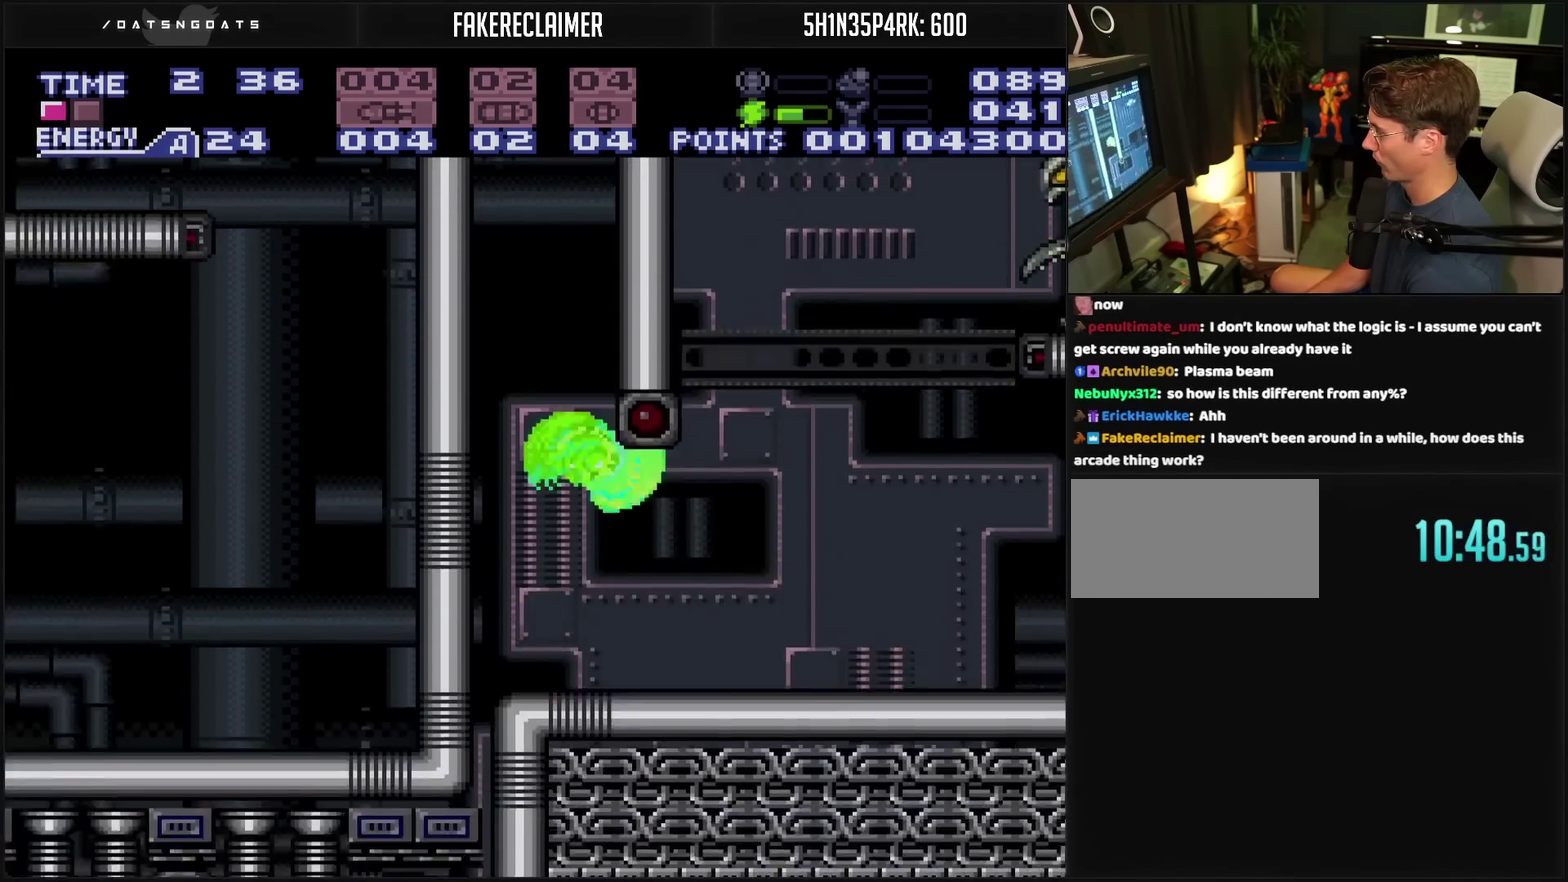
{"buttons": ["CROSS", "CIRCLE", "DPAD_RIGHT"], "events": [[250, "CROSS", "up"], [300, "CROSS", "down"], [317, "CIRCLE", "down"]]}
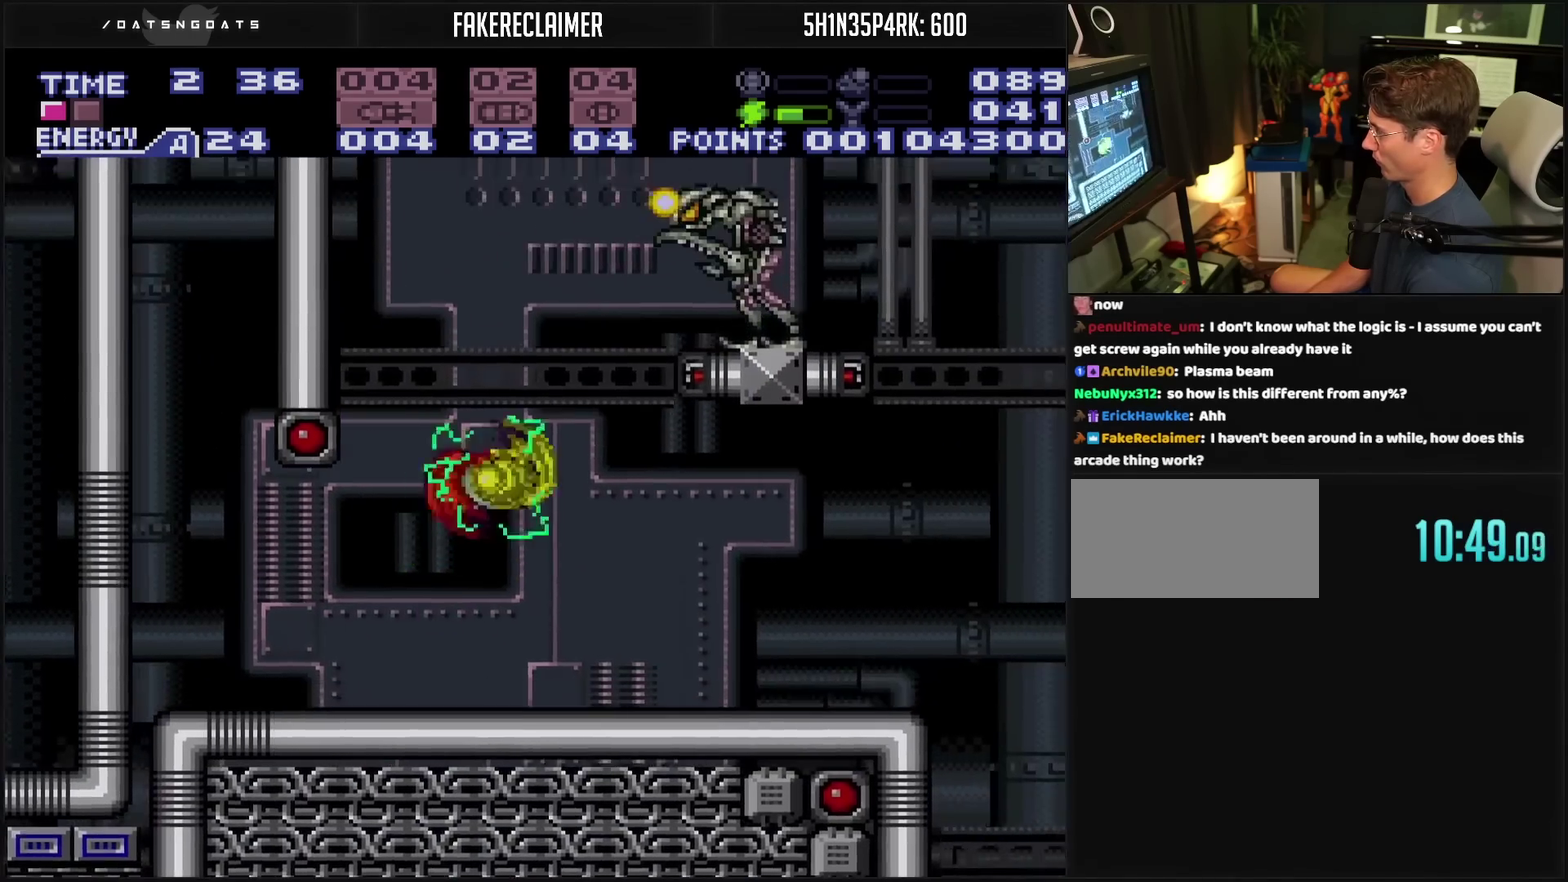
{"buttons": ["CROSS", "CIRCLE", "DPAD_RIGHT"], "events": []}
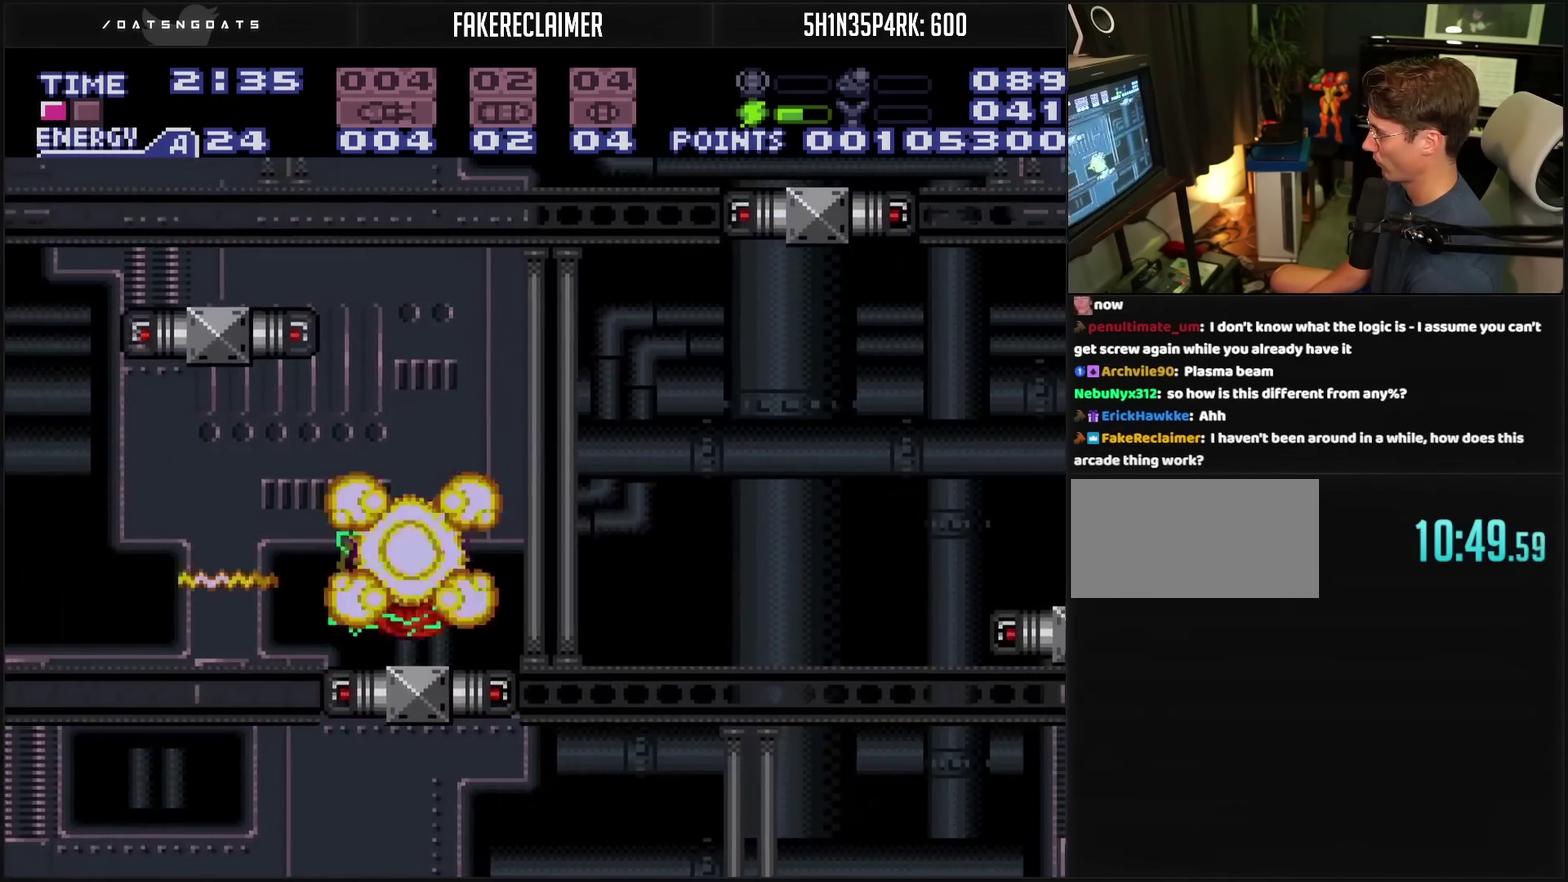
{"buttons": ["CROSS", "DPAD_LEFT"], "events": [[17, "CIRCLE", "up"], [17, "DPAD_RIGHT", "up"], [33, "CROSS", "up"], [117, "CROSS", "down"], [400, "DPAD_LEFT", "down"]]}
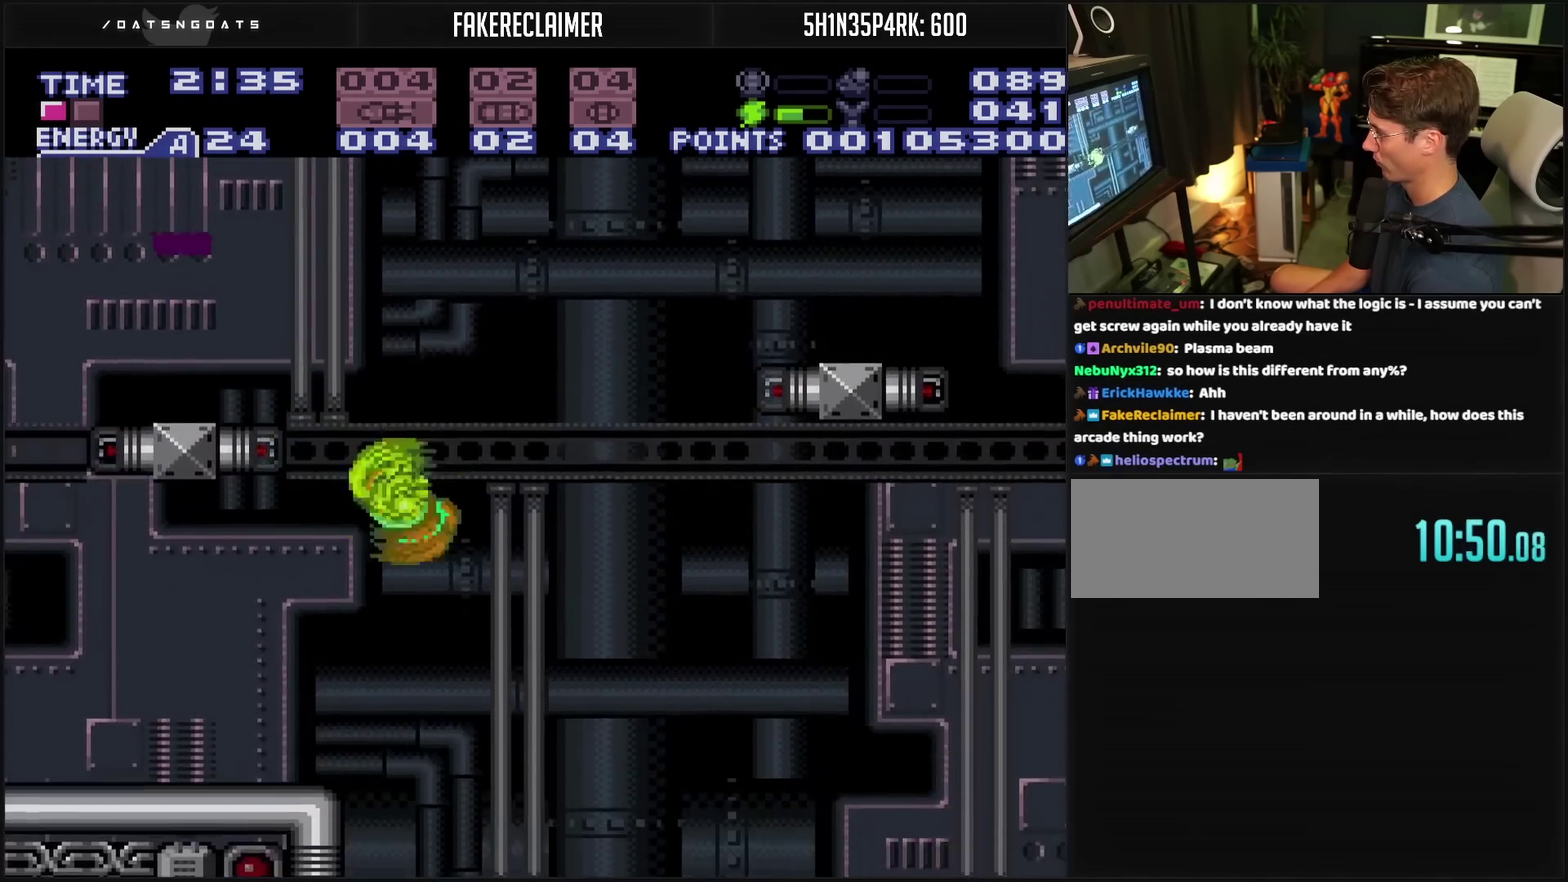
{"buttons": ["CROSS", "DPAD_LEFT"], "events": []}
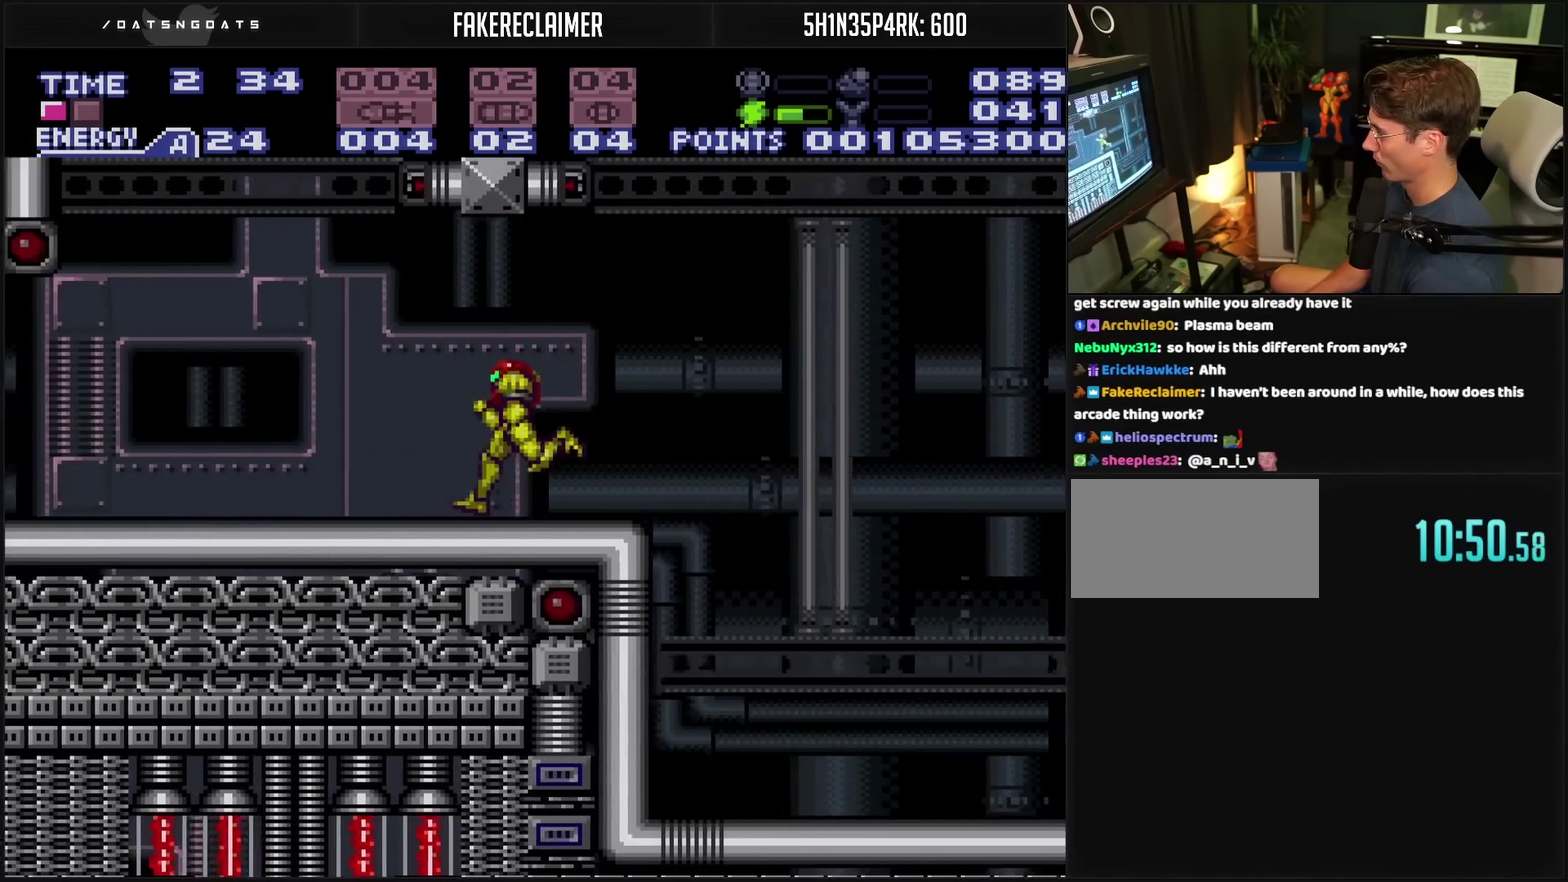
{"buttons": ["CROSS", "CIRCLE", "DPAD_RIGHT"], "events": [[100, "CIRCLE", "down"], [167, "DPAD_LEFT", "up"], [217, "DPAD_RIGHT", "down"]]}
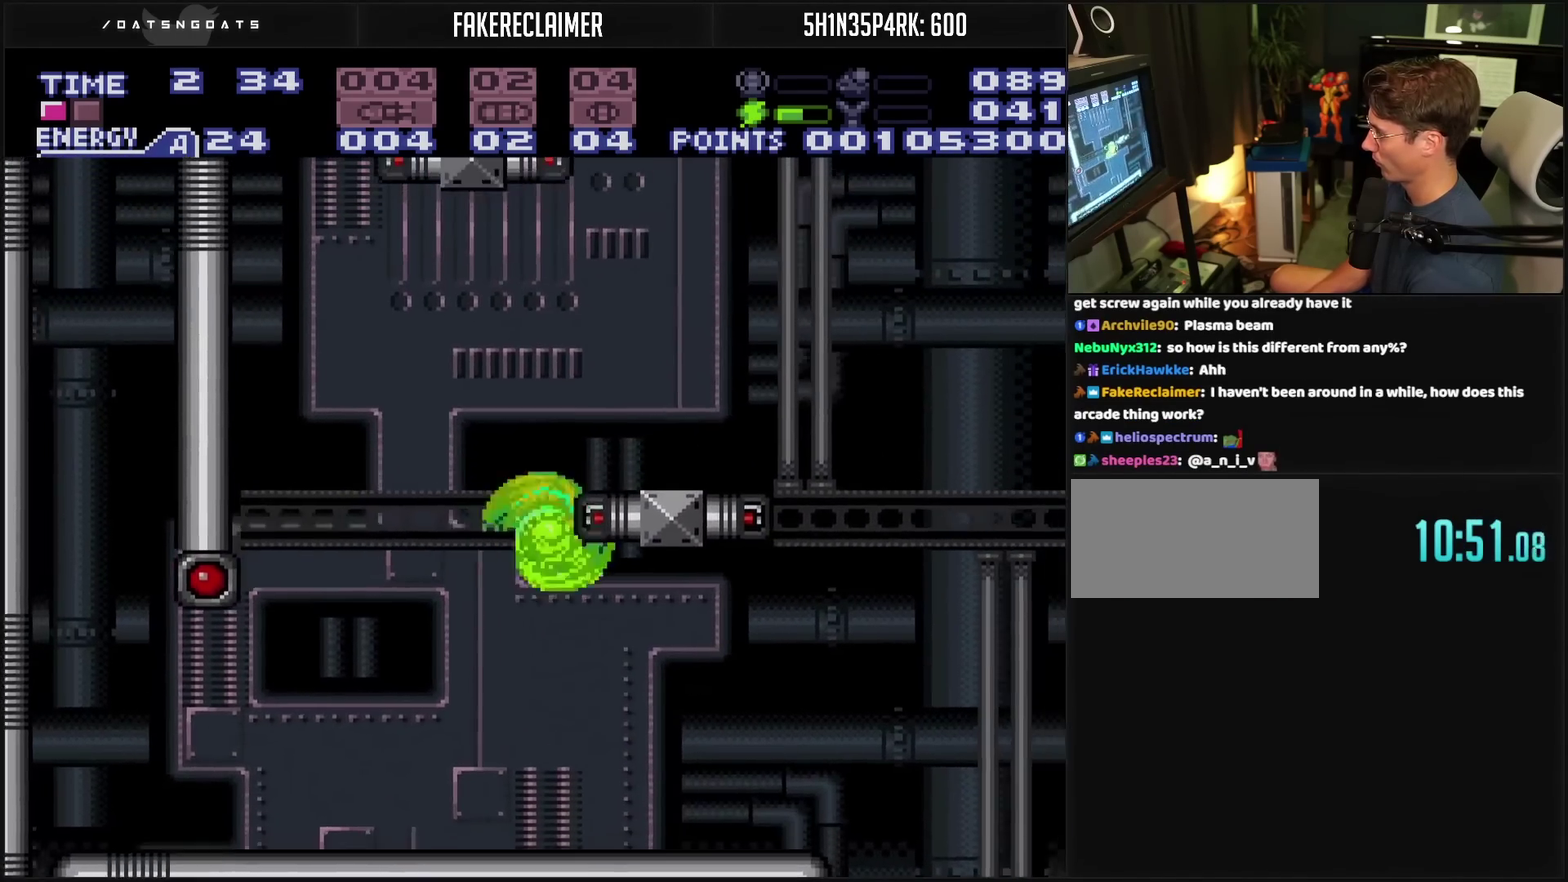
{"buttons": ["CROSS", "DPAD_RIGHT"], "events": [[117, "CIRCLE", "up"], [117, "DPAD_RIGHT", "up"], [150, "CROSS", "up"], [150, "DPAD_LEFT", "down"], [200, "CIRCLE", "down"], [200, "CROSS", "down"], [250, "DPAD_LEFT", "up"], [283, "DPAD_RIGHT", "down"], [383, "CIRCLE", "up"], [383, "CROSS", "up"], [483, "CROSS", "down"]]}
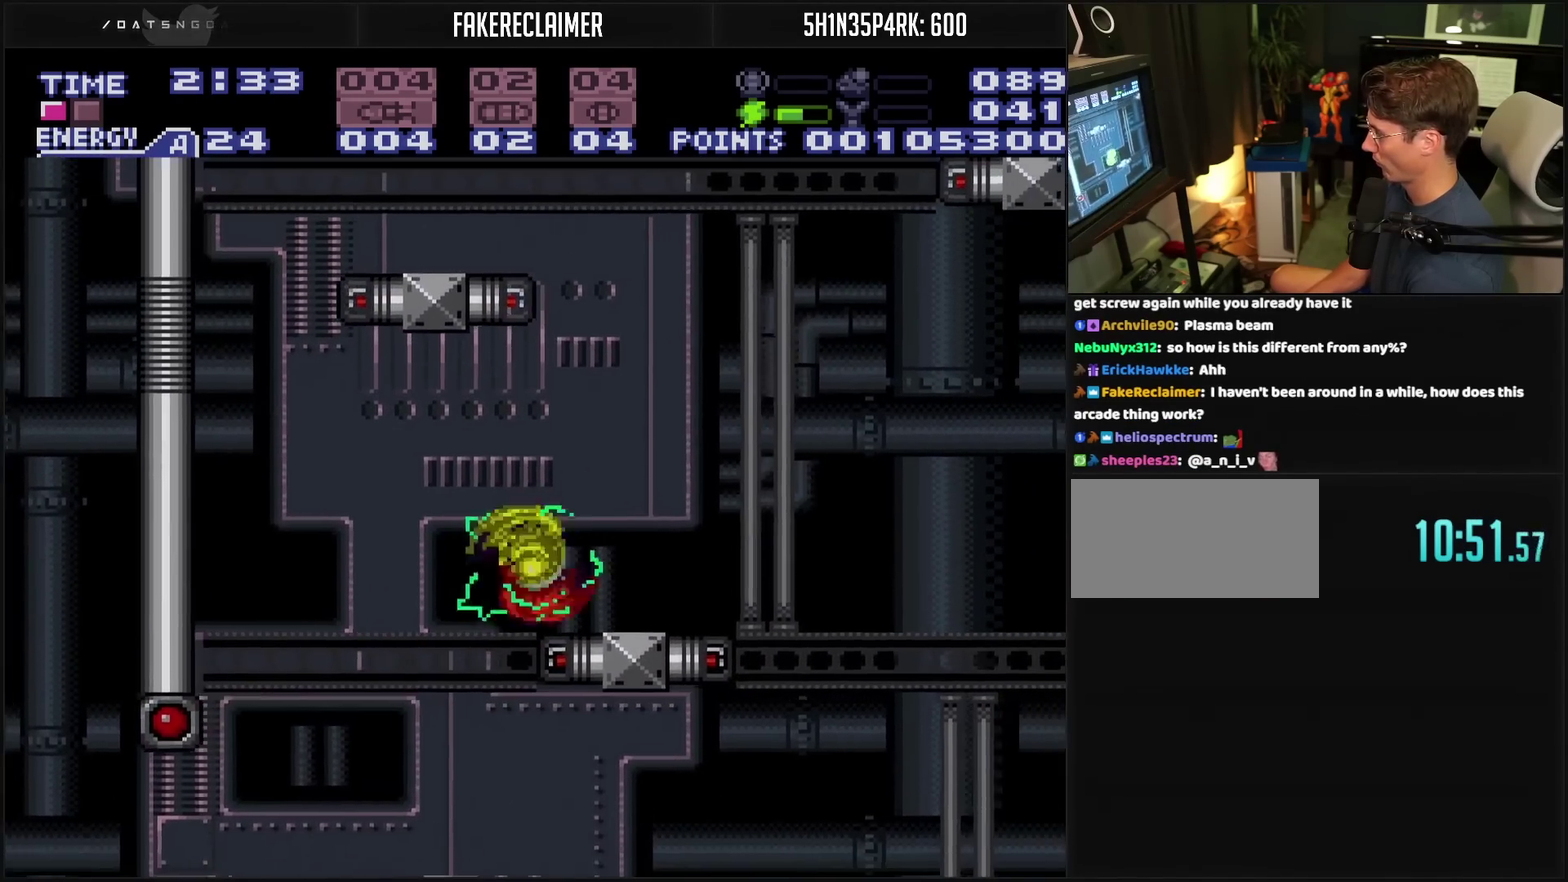
{"buttons": ["CROSS", "CIRCLE", "DPAD_RIGHT"], "events": [[17, "R1", "down"], [83, "R1", "up"], [217, "CIRCLE", "down"]]}
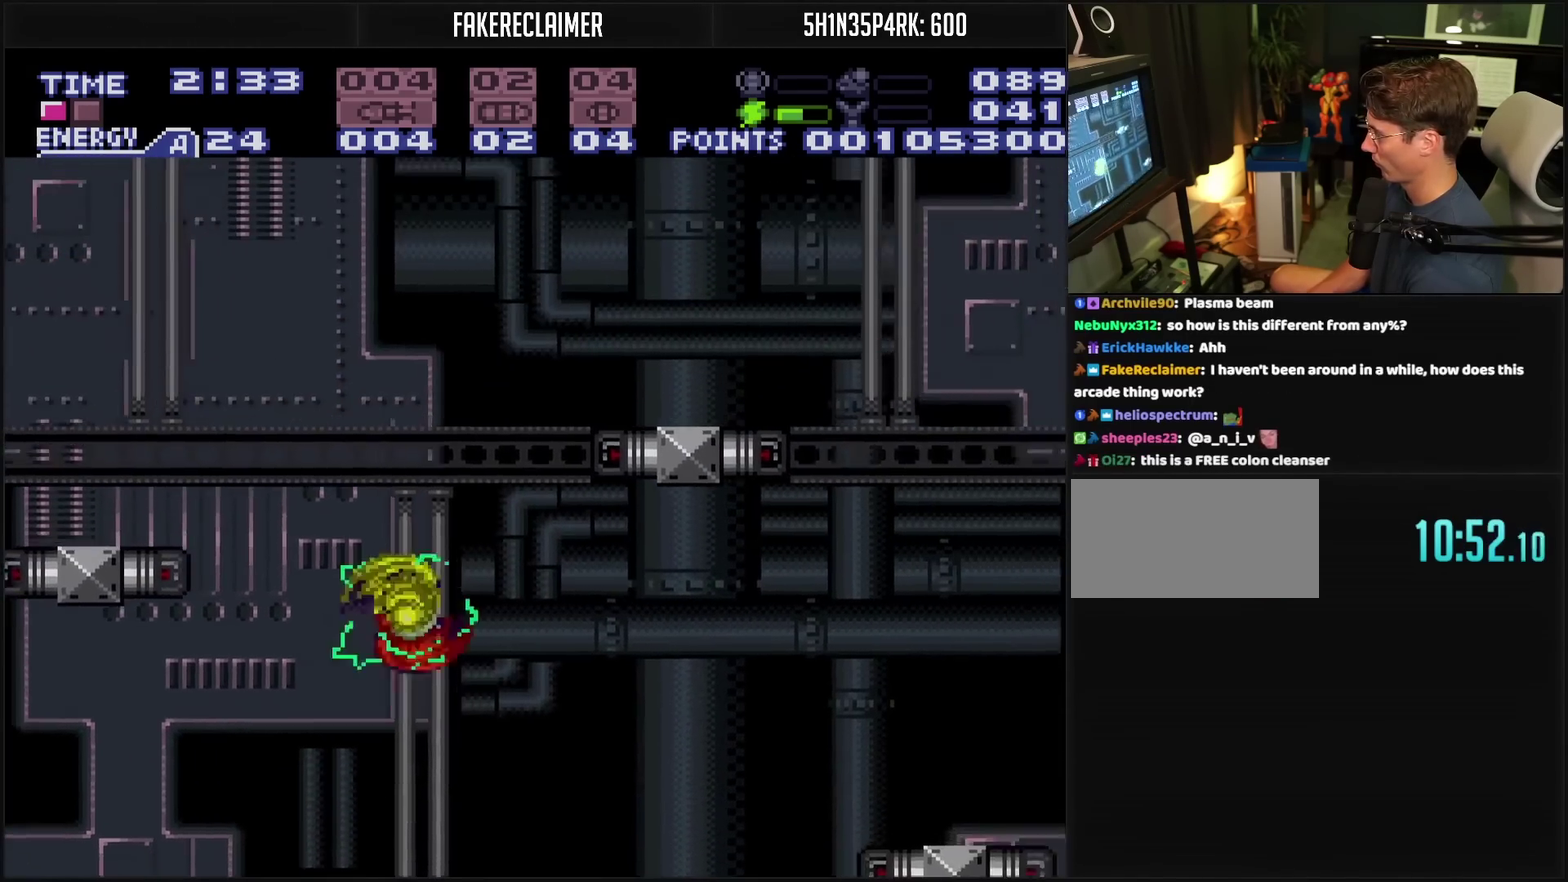
{"buttons": ["CROSS", "CIRCLE", "DPAD_RIGHT"], "events": [[200, "DPAD_RIGHT", "up"], [250, "DPAD_LEFT", "down"], [267, "CROSS", "up"], [283, "CIRCLE", "up"], [333, "CIRCLE", "down"], [350, "CROSS", "down"], [367, "DPAD_LEFT", "up"], [367, "DPAD_RIGHT", "down"]]}
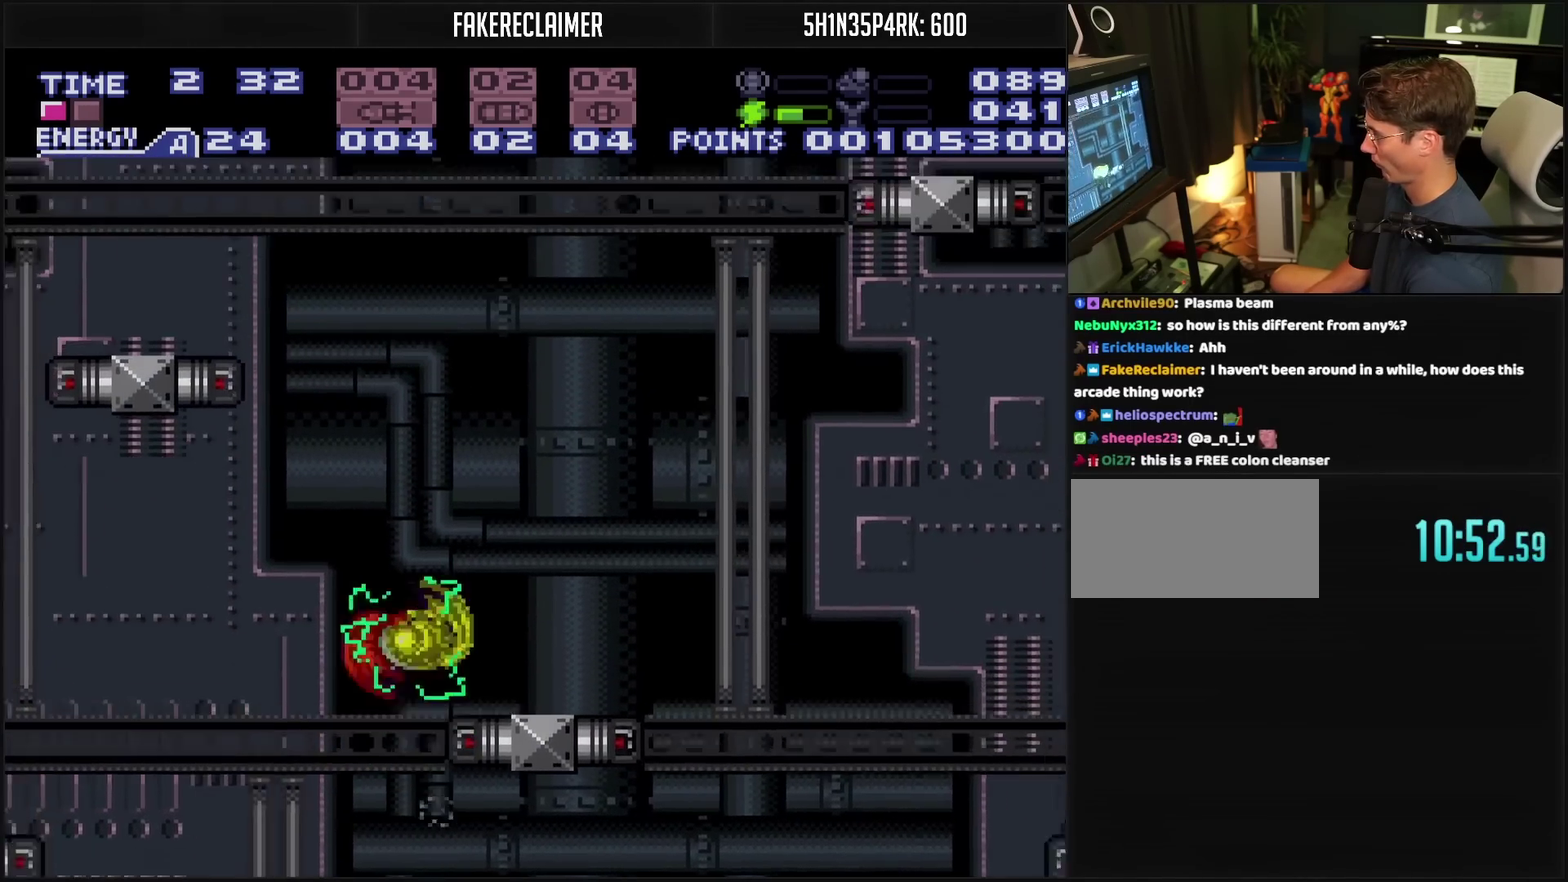
{"buttons": ["CROSS", "L1", "DPAD_LEFT"], "events": [[67, "CIRCLE", "up"], [133, "DPAD_RIGHT", "up"], [317, "DPAD_LEFT", "down"], [367, "L1", "down"]]}
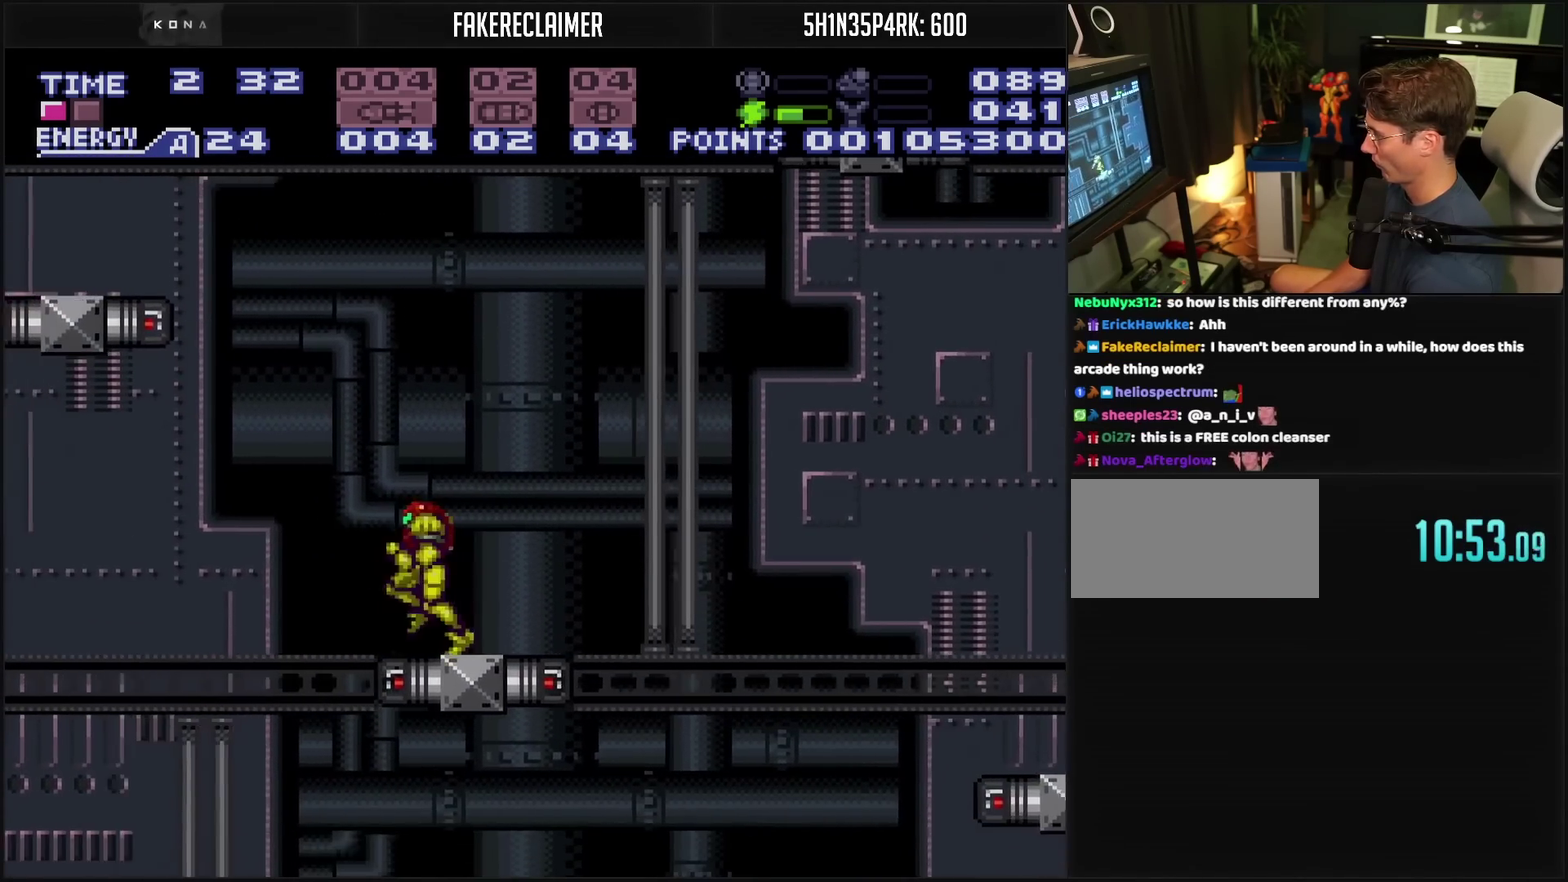
{"buttons": ["CROSS", "CIRCLE", "DPAD_LEFT"], "events": [[17, "CIRCLE", "down"], [17, "L1", "up"]]}
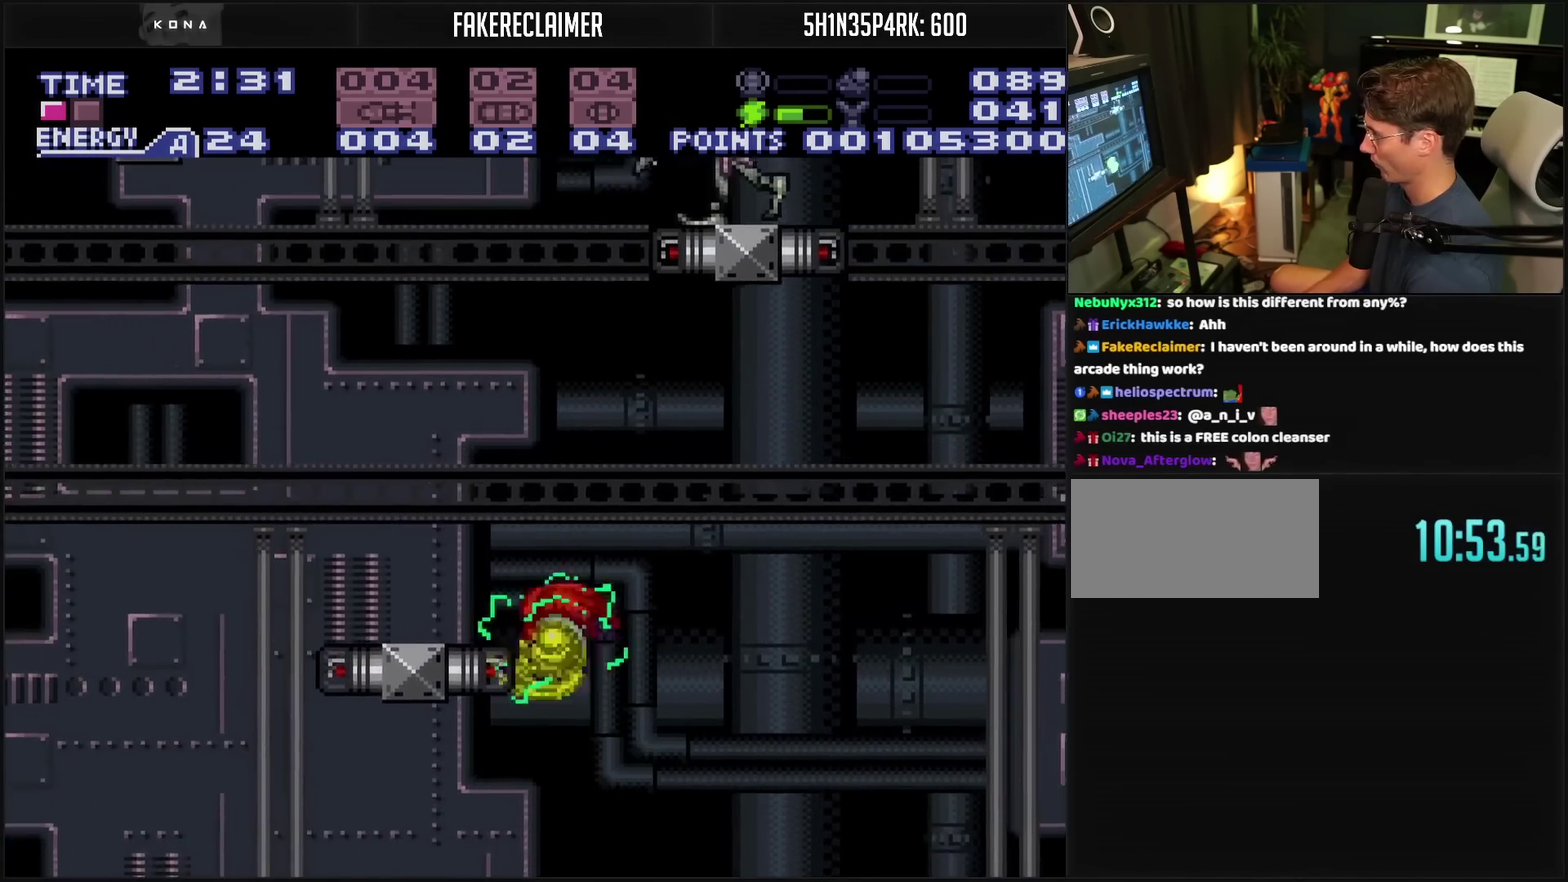
{"buttons": ["CROSS", "CIRCLE", "DPAD_LEFT"], "events": [[350, "CIRCLE", "up"], [367, "CROSS", "up"], [433, "CIRCLE", "down"], [433, "CROSS", "down"]]}
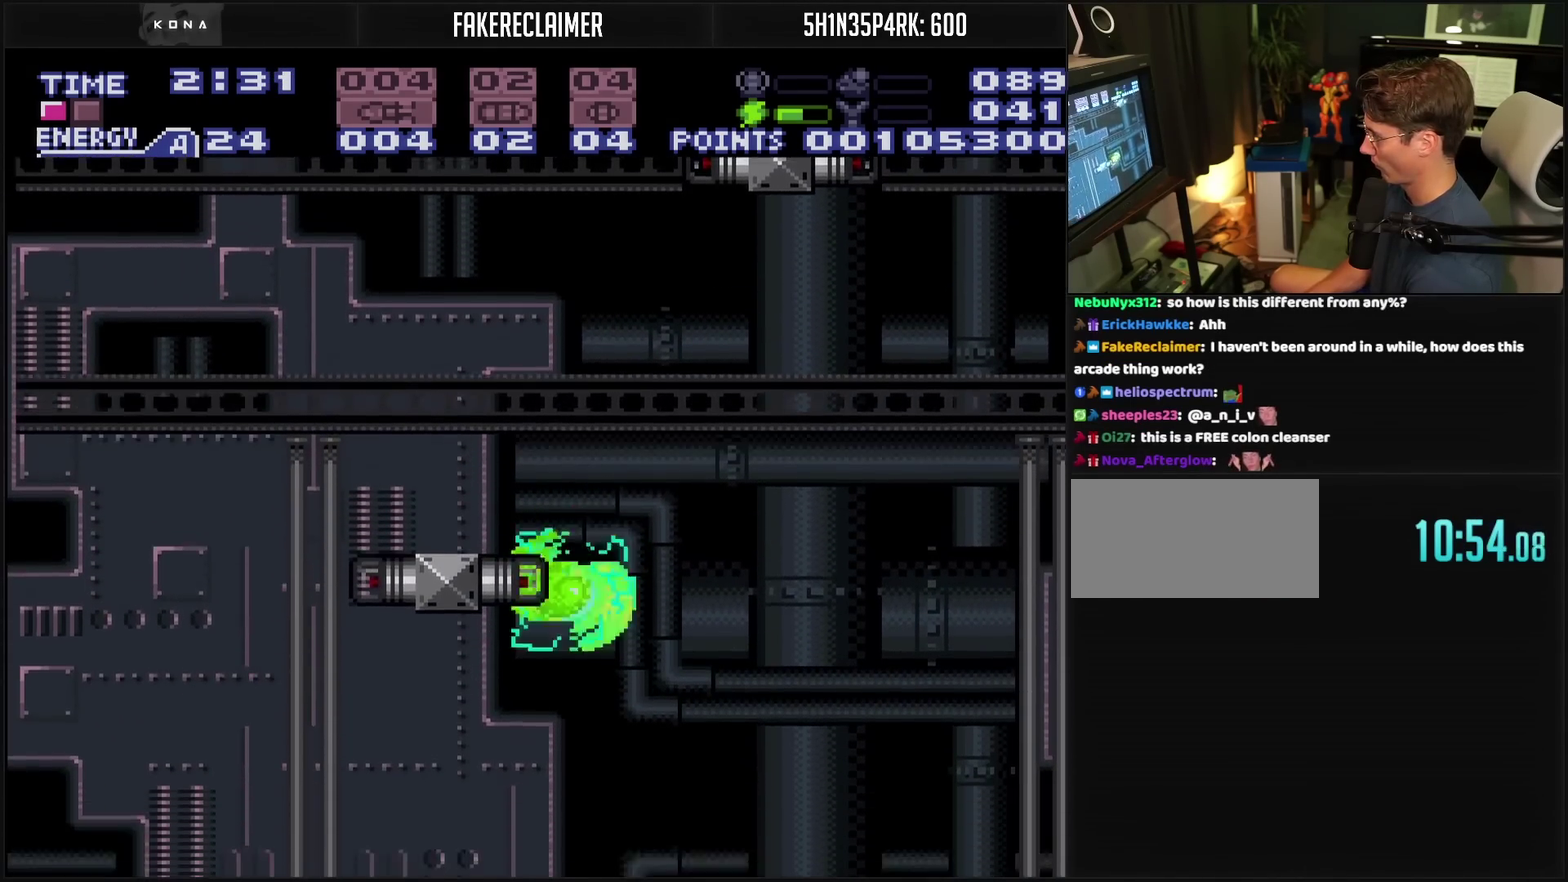
{"buttons": ["DPAD_LEFT"], "events": [[117, "CIRCLE", "up"], [133, "CROSS", "up"], [150, "DPAD_LEFT", "up"], [233, "DPAD_RIGHT", "down"], [367, "DPAD_RIGHT", "up"], [433, "DPAD_LEFT", "down"]]}
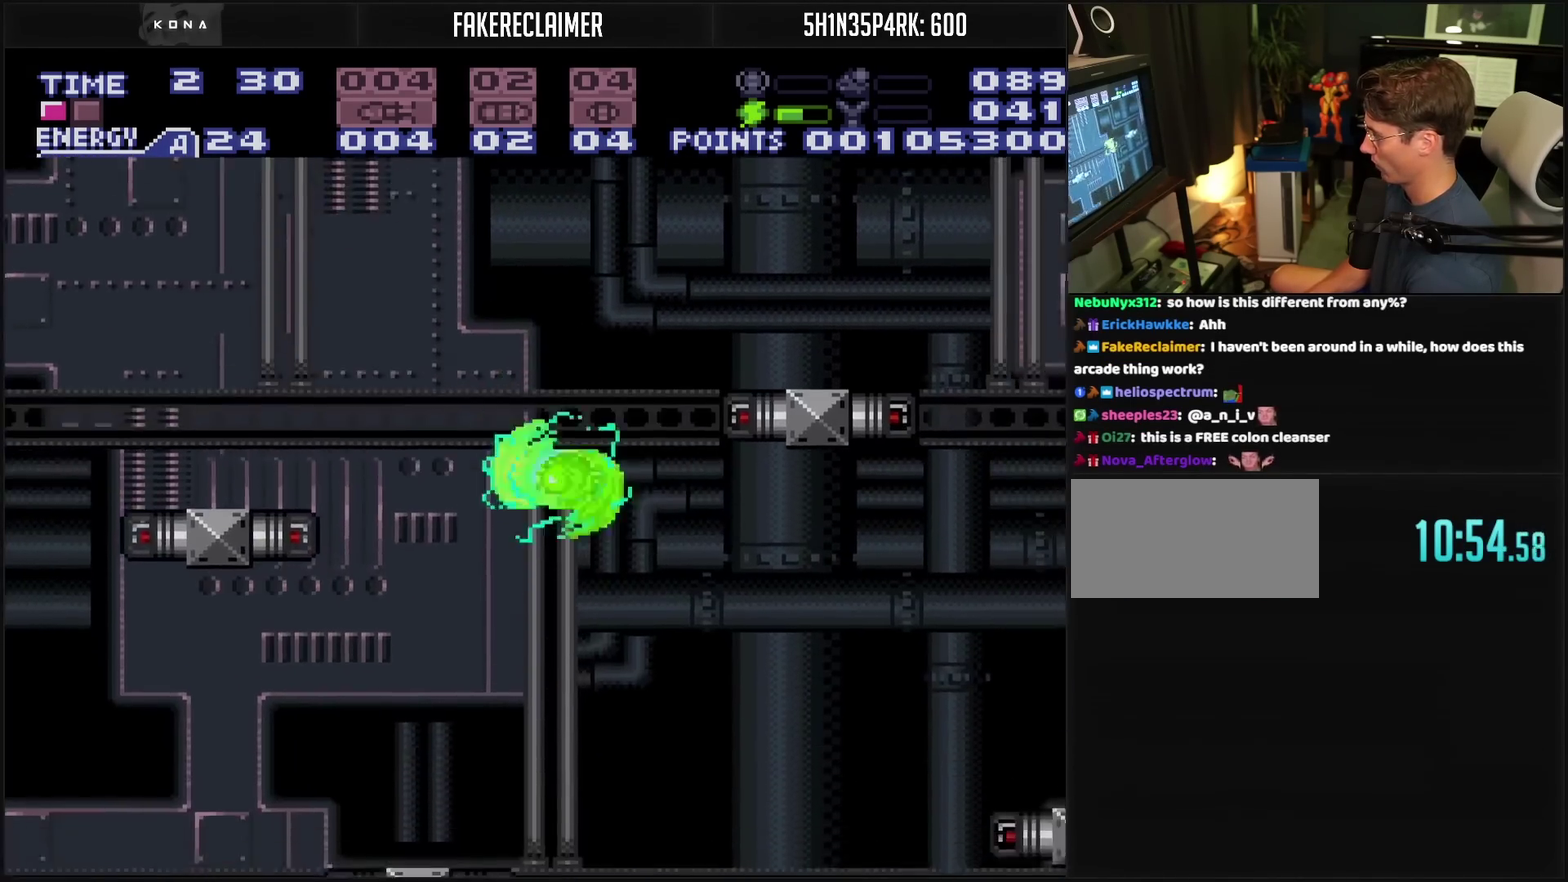
{"buttons": ["CROSS", "CIRCLE", "DPAD_RIGHT"], "events": [[167, "DPAD_LEFT", "up"], [217, "DPAD_RIGHT", "down"], [283, "CROSS", "down"], [417, "CIRCLE", "down"]]}
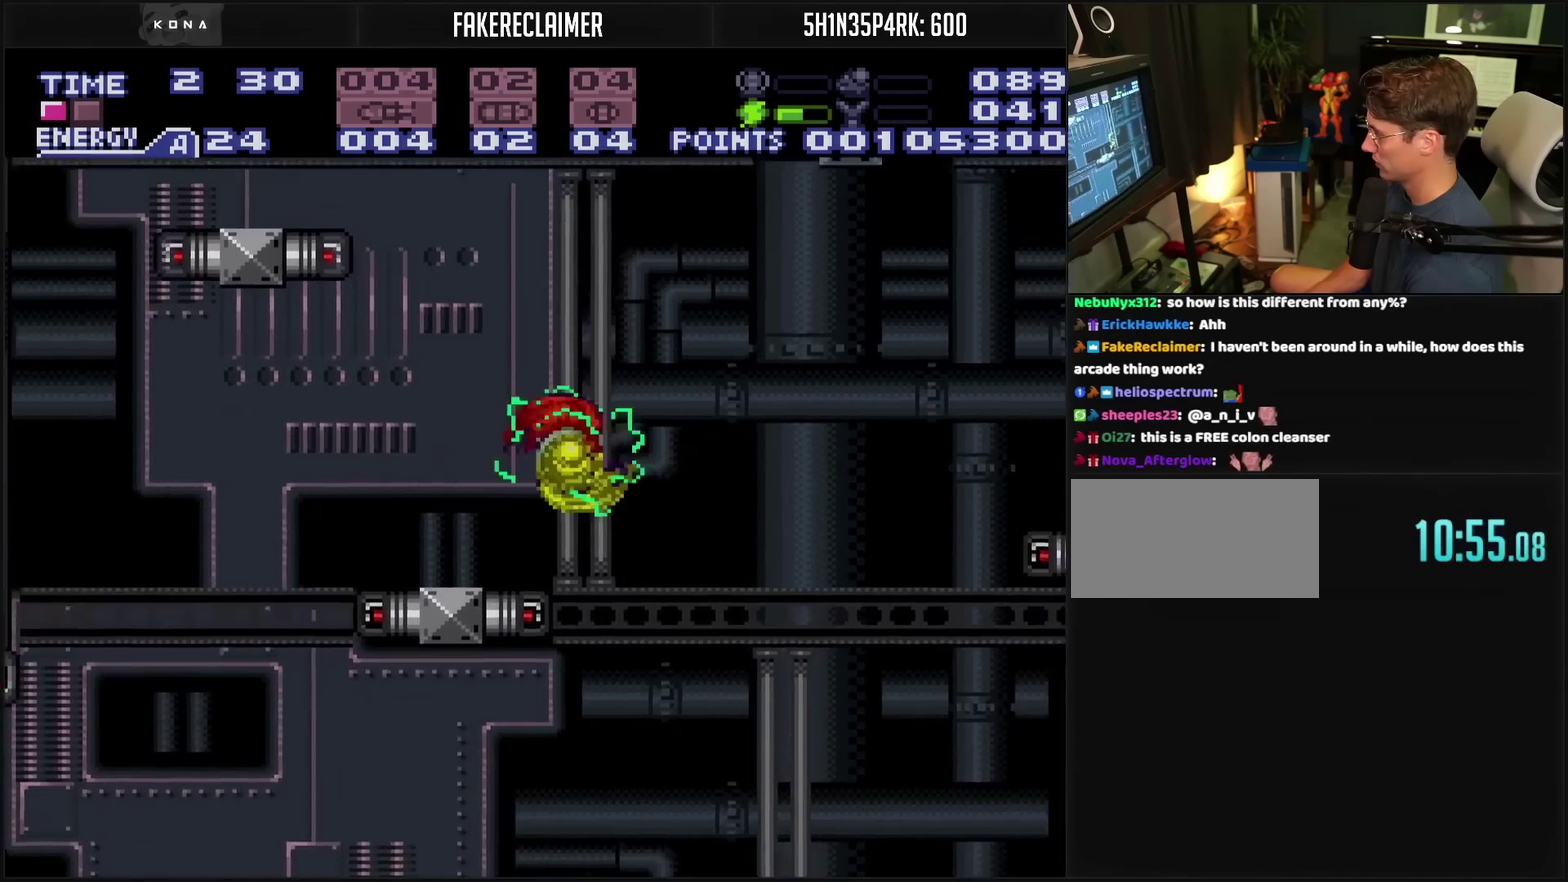
{"buttons": ["CROSS", "CIRCLE", "DPAD_LEFT"], "events": [[233, "DPAD_RIGHT", "up"], [367, "DPAD_LEFT", "down"]]}
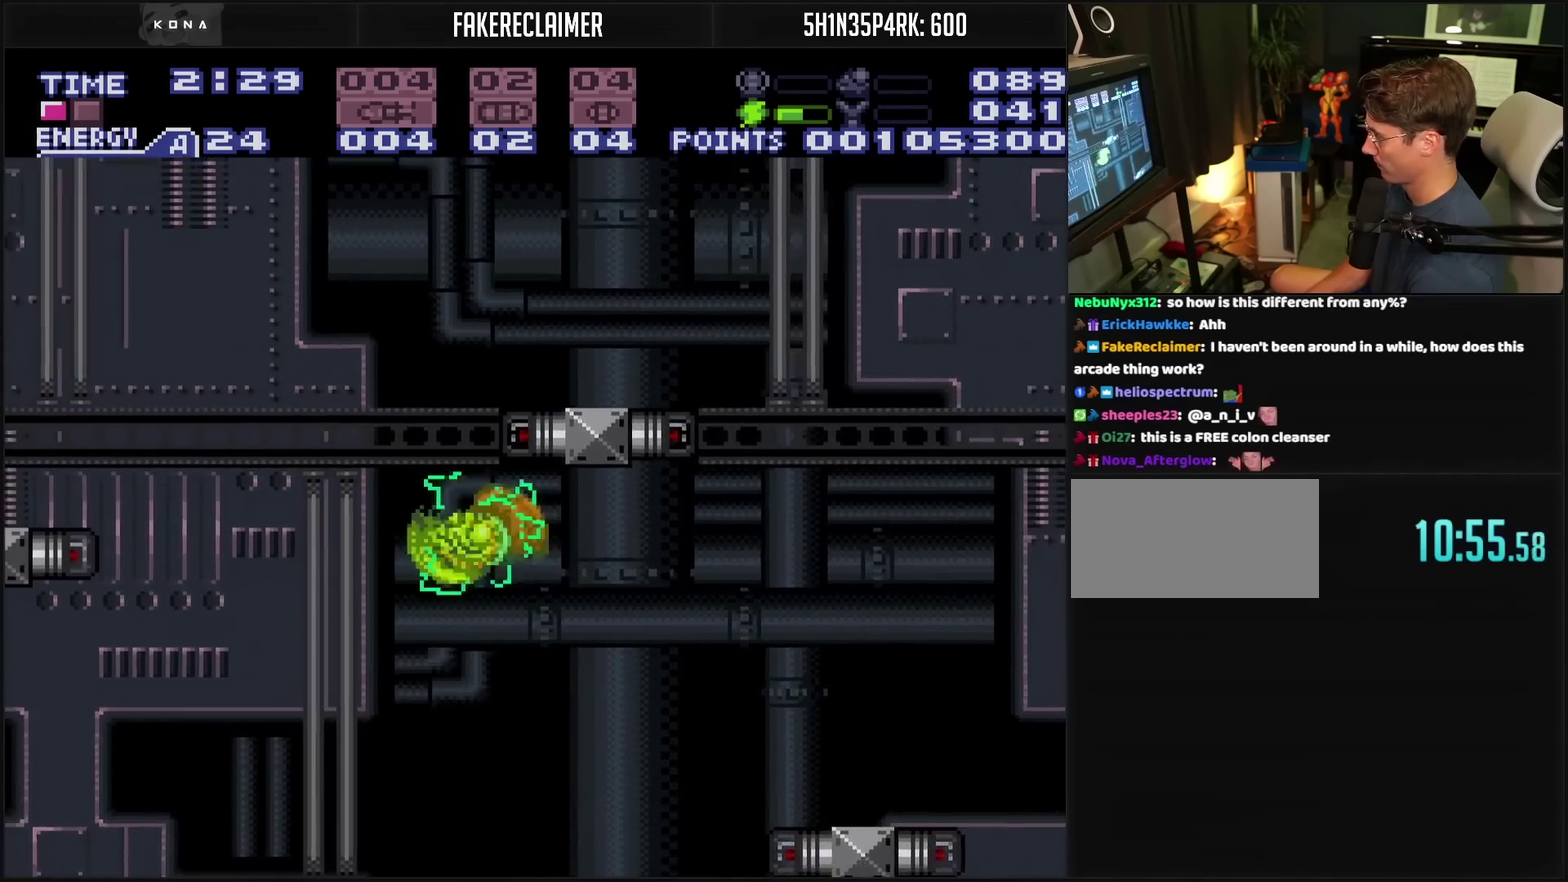
{"buttons": ["DPAD_LEFT"], "events": [[100, "CIRCLE", "up"], [100, "CROSS", "up"]]}
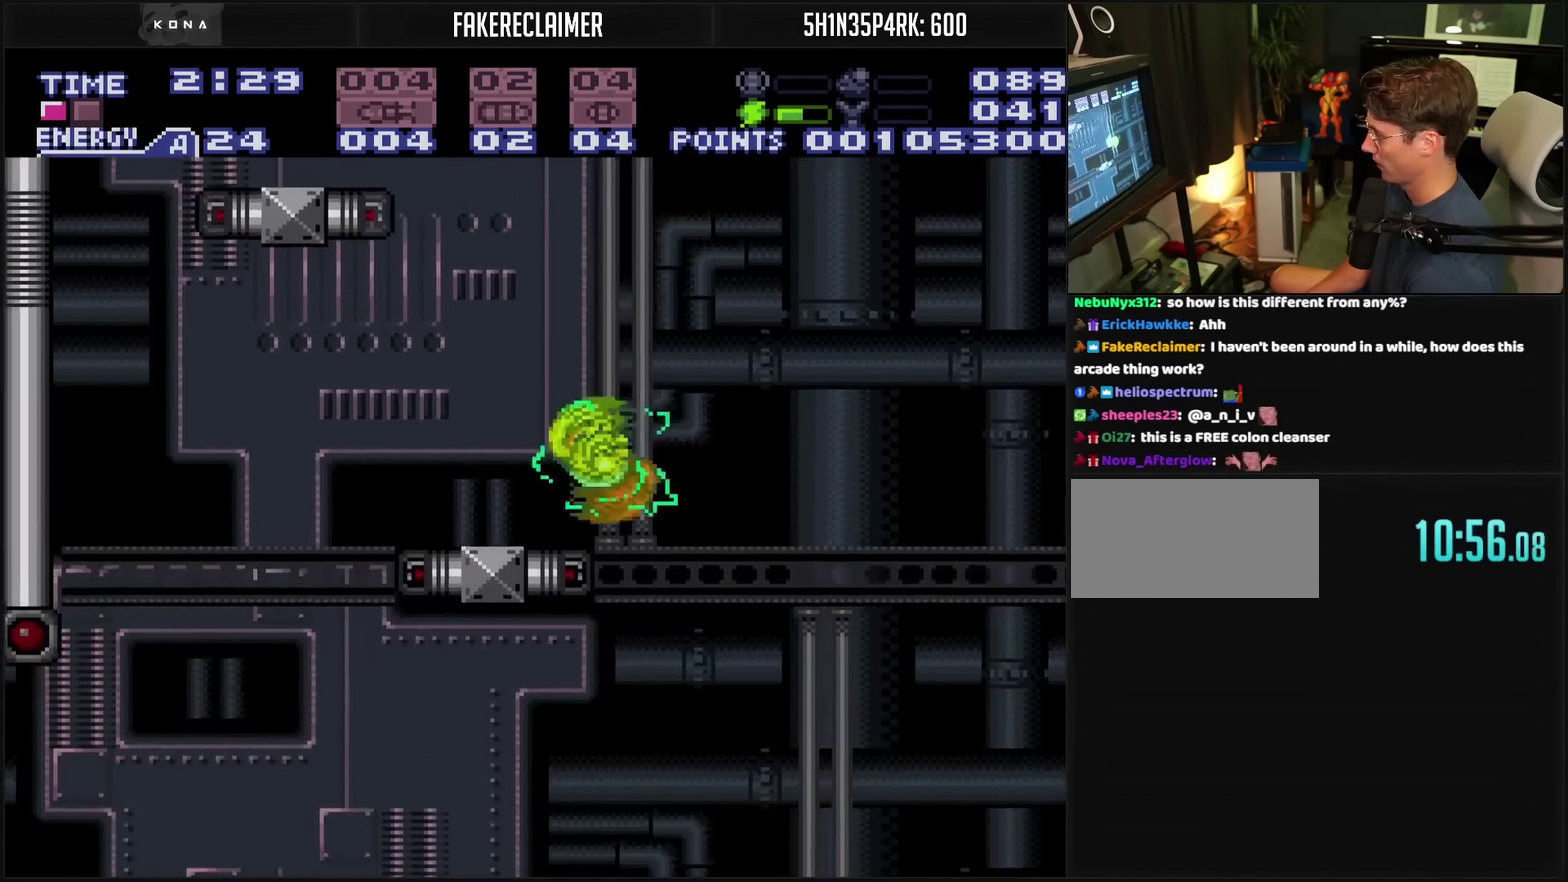
{"buttons": ["CIRCLE", "DPAD_RIGHT"], "events": [[117, "CIRCLE", "down"], [117, "DPAD_LEFT", "up"], [150, "DPAD_RIGHT", "down"]]}